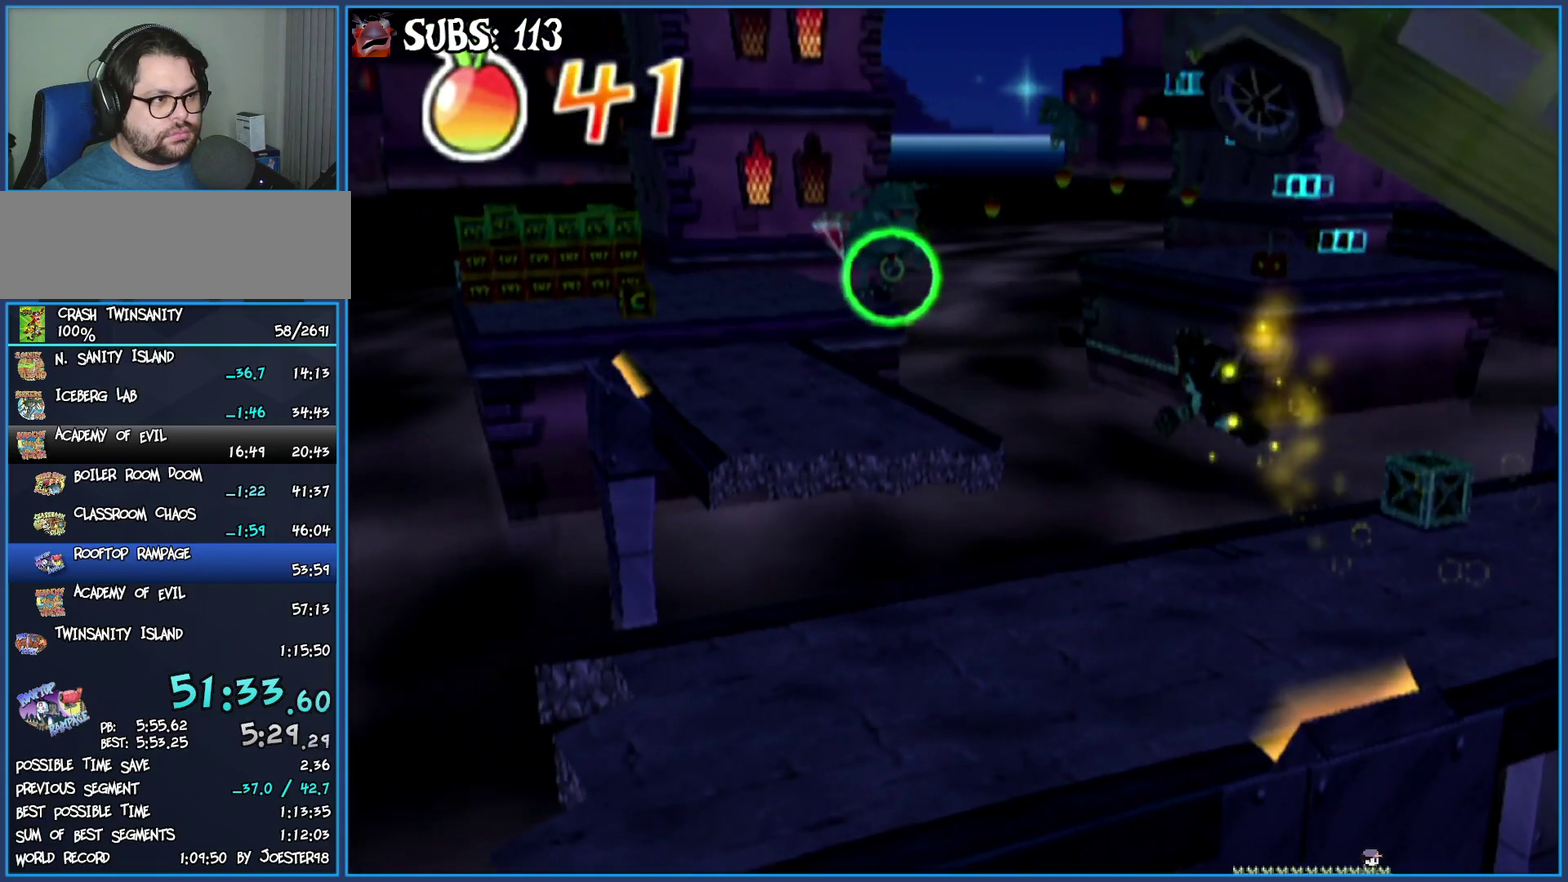
Gameplay with a controller (PlayStation layout); each line is a JSON object with the inputs held at the frame after it. "events" lists button and stick changes between this image and that frame as [ms after this image, input, new state], when the widget could be followed in between.
{"buttons": ["CROSS"], "left_stick": "center", "right_stick": "center", "events": [[450, "CIRCLE", "up"]]}
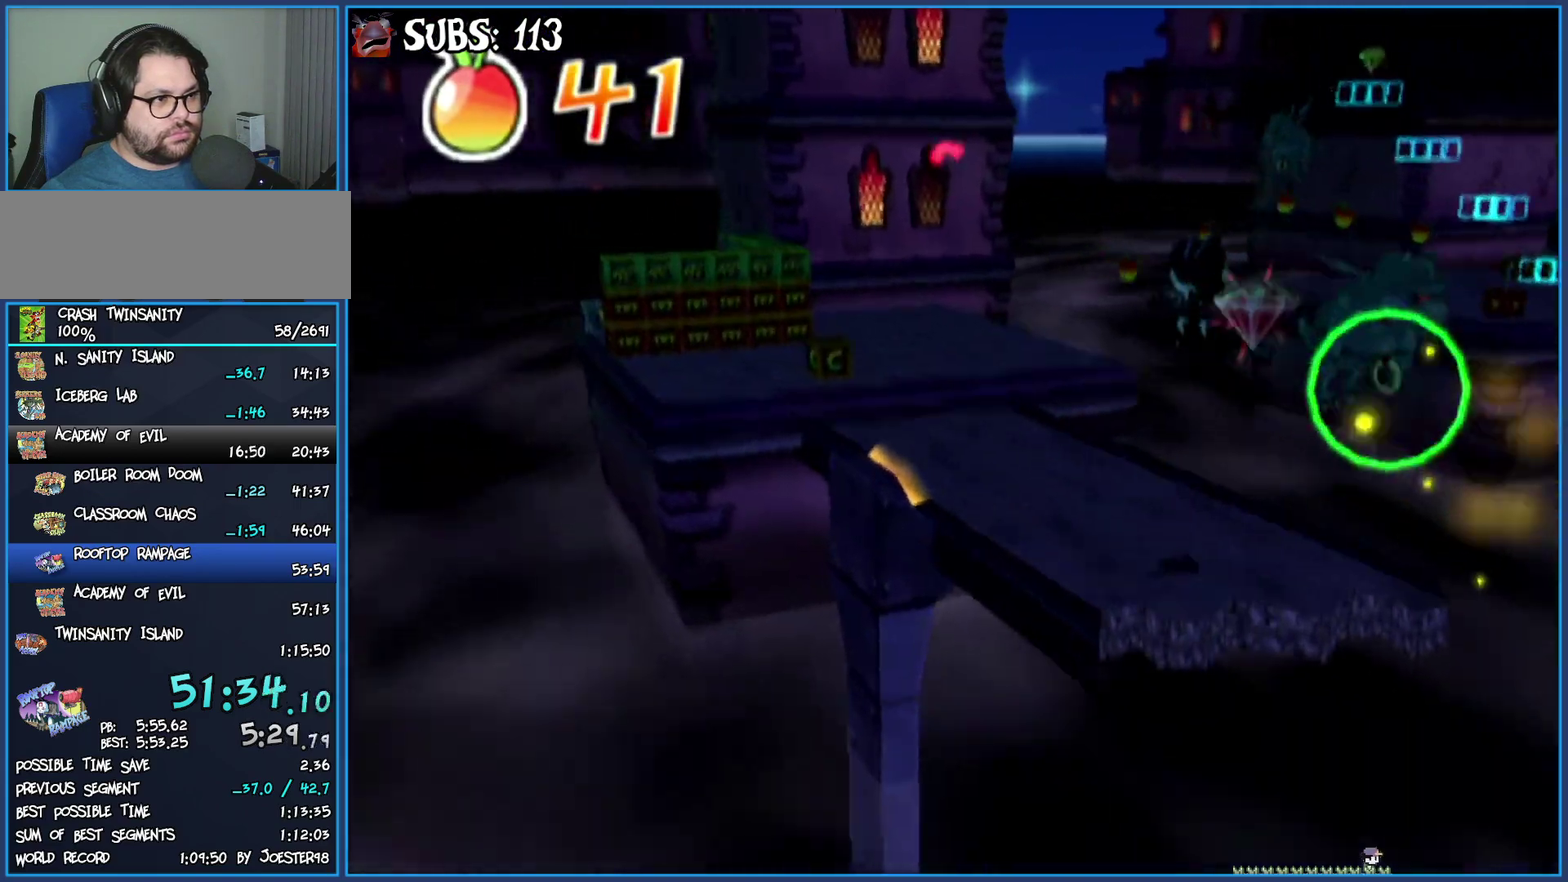
{"buttons": ["CIRCLE"], "left_stick": "up-left", "right_stick": "center", "events": [[33, "CROSS", "up"], [383, "left_stick", "up-left"], [417, "CIRCLE", "down"]]}
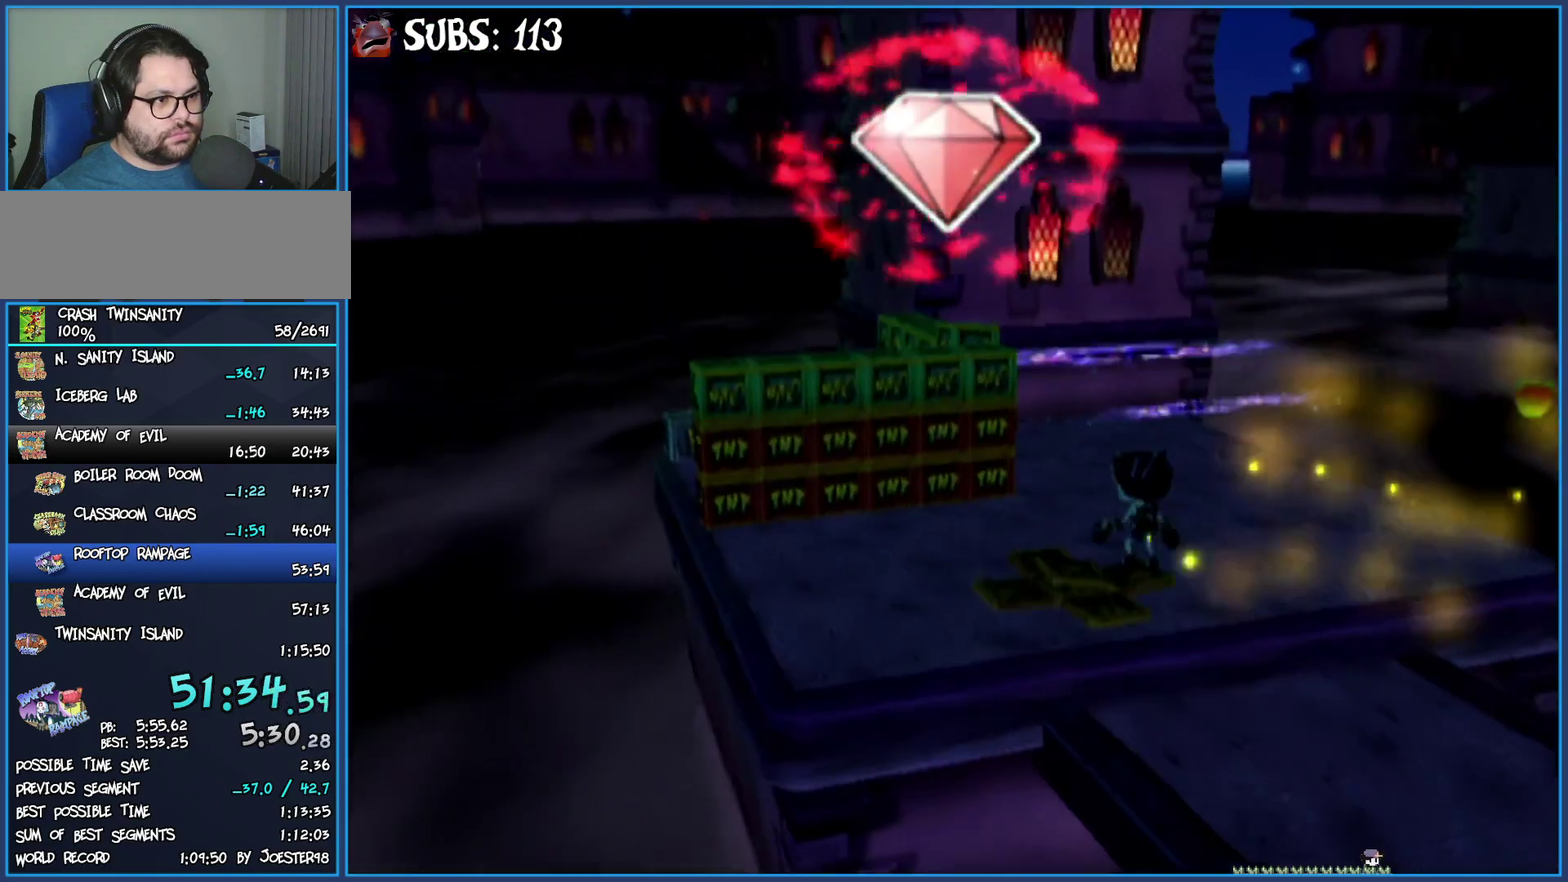
{"buttons": [], "left_stick": "center", "right_stick": "center", "events": [[233, "CIRCLE", "up"], [233, "left_stick", "left"], [367, "left_stick", "center"]]}
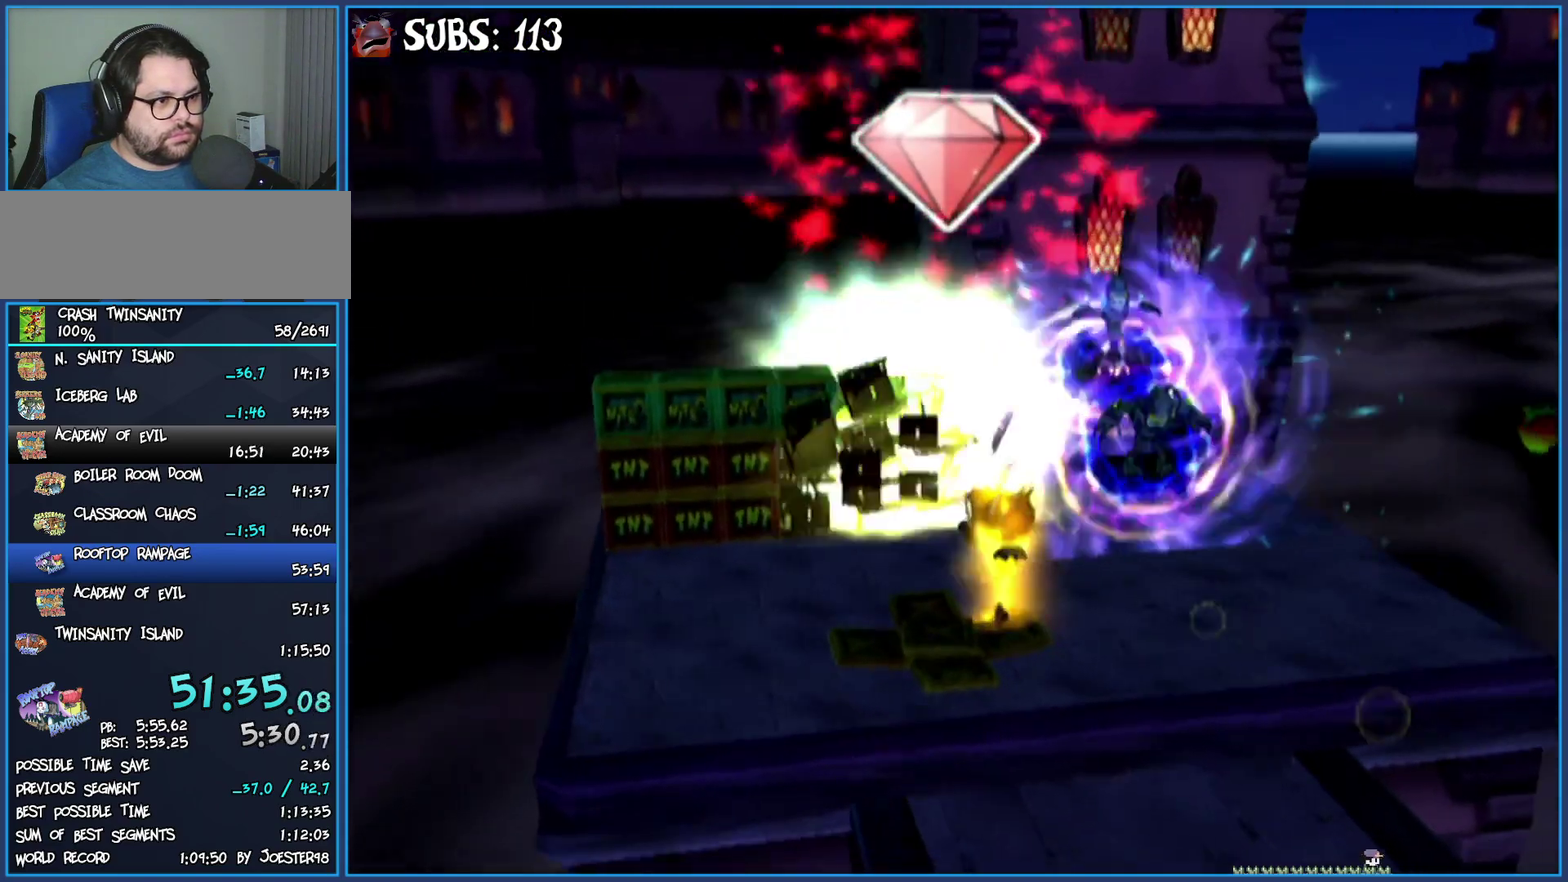
{"buttons": [], "left_stick": "up-left", "right_stick": "center", "events": [[350, "left_stick", "up-left"]]}
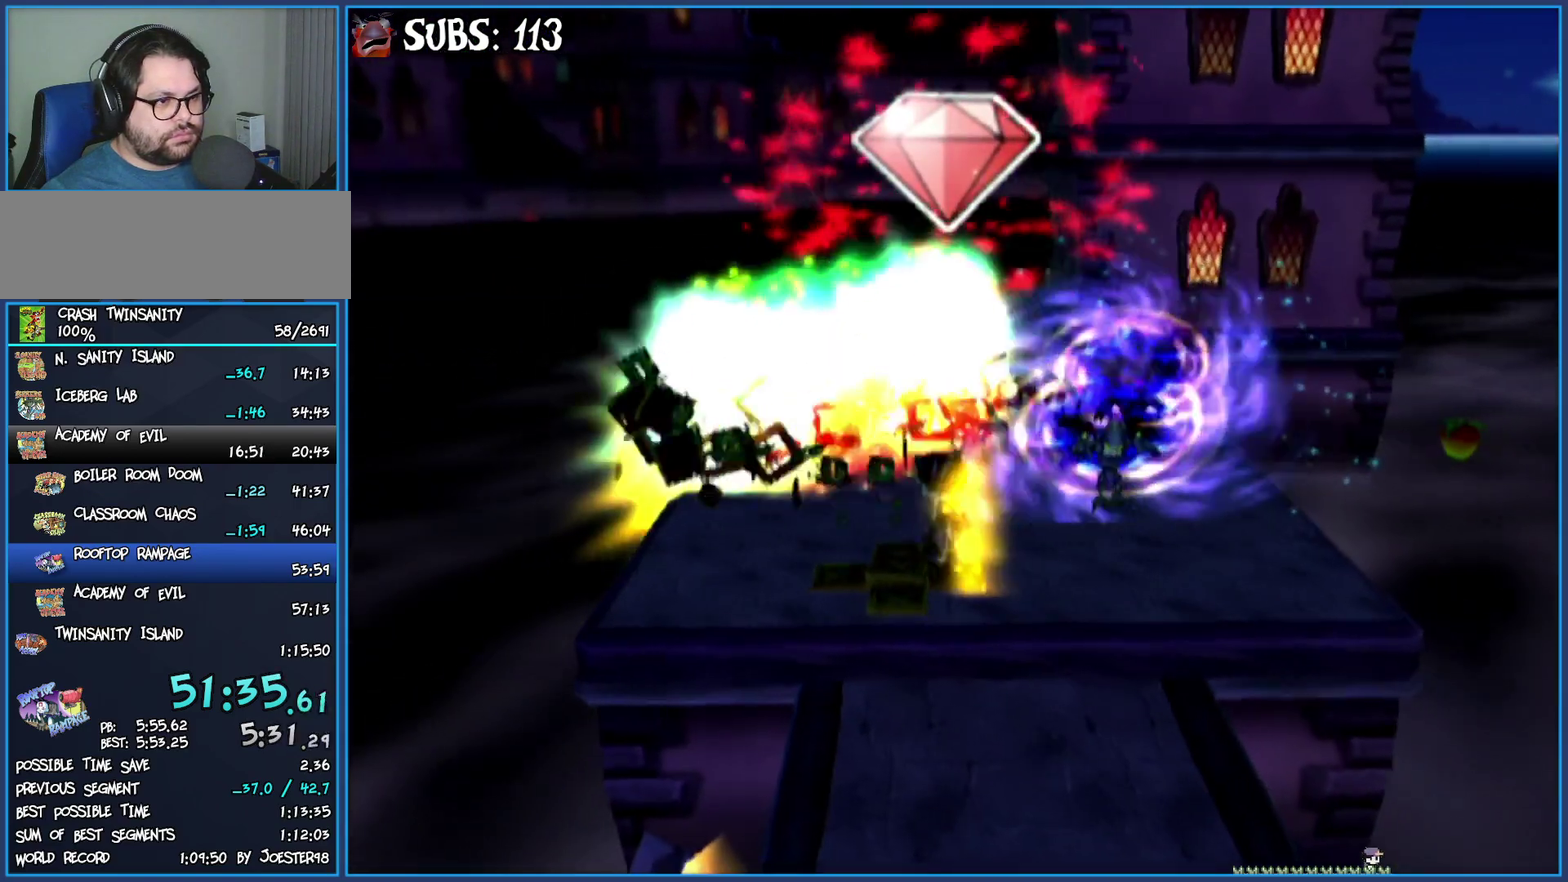
{"buttons": [], "left_stick": "up-left", "right_stick": "center", "events": []}
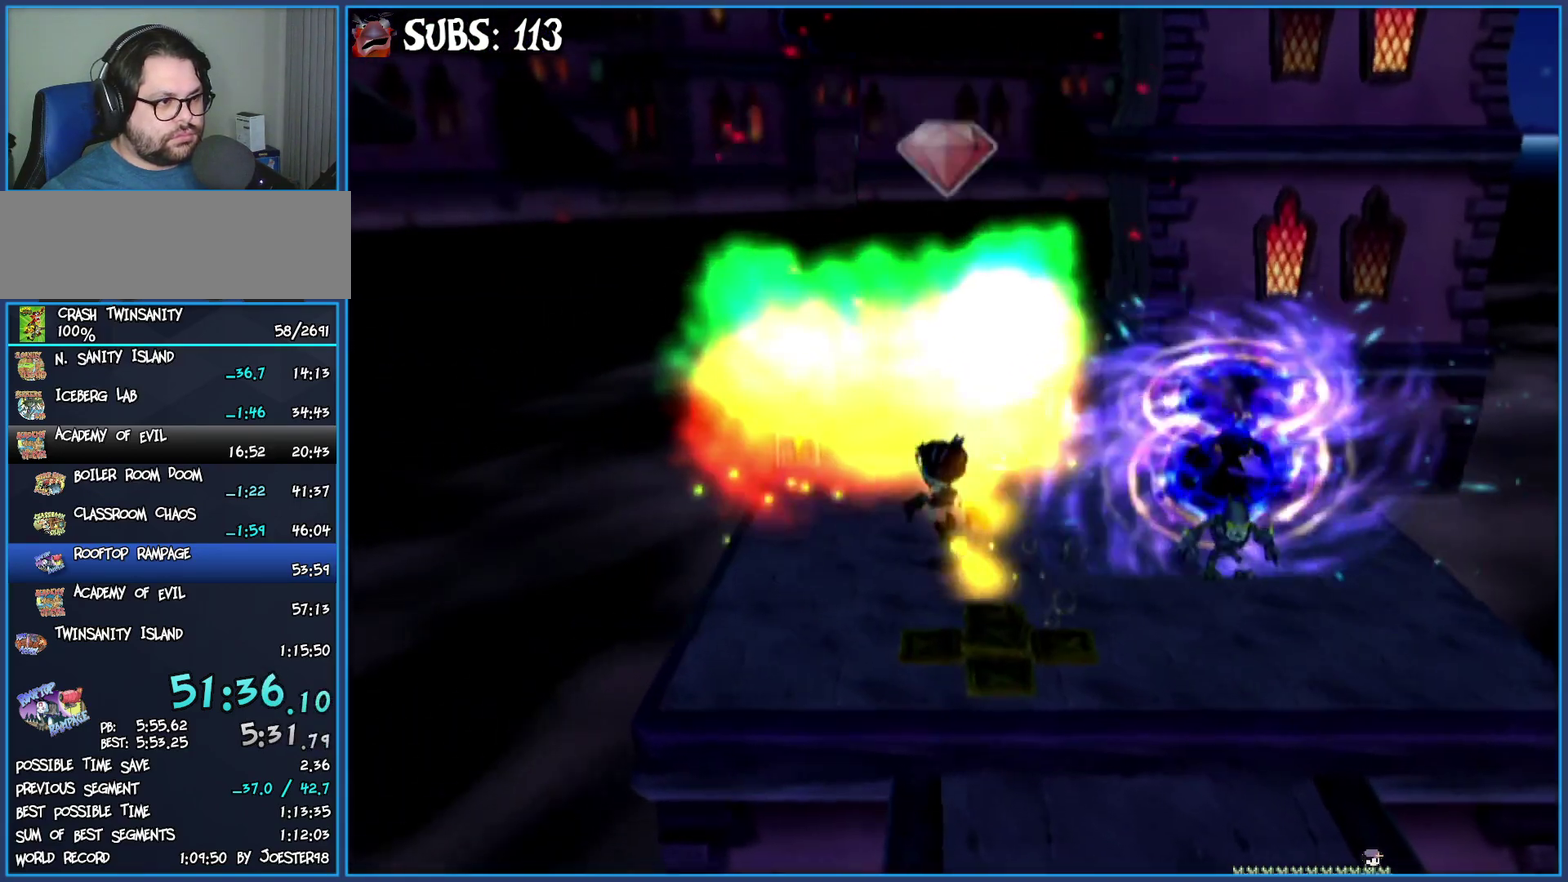
{"buttons": [], "left_stick": "up-left", "right_stick": "center", "events": [[150, "CIRCLE", "down"], [417, "CIRCLE", "up"]]}
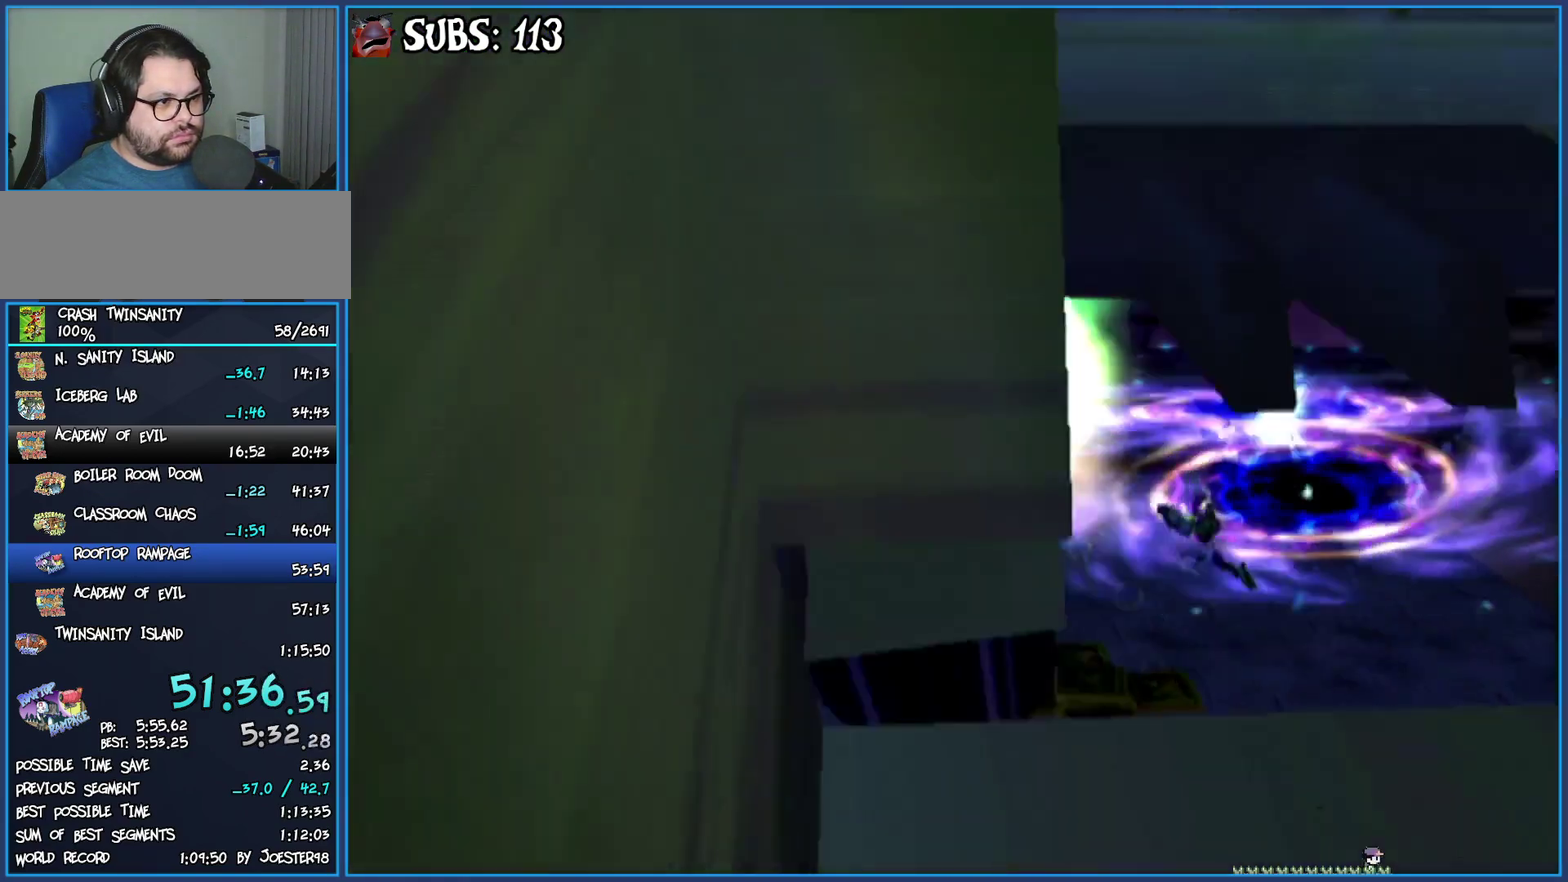
{"buttons": ["SQUARE"], "left_stick": "down-right", "right_stick": "center", "events": [[33, "left_stick", "center"], [333, "left_stick", "down-right"], [383, "SQUARE", "down"]]}
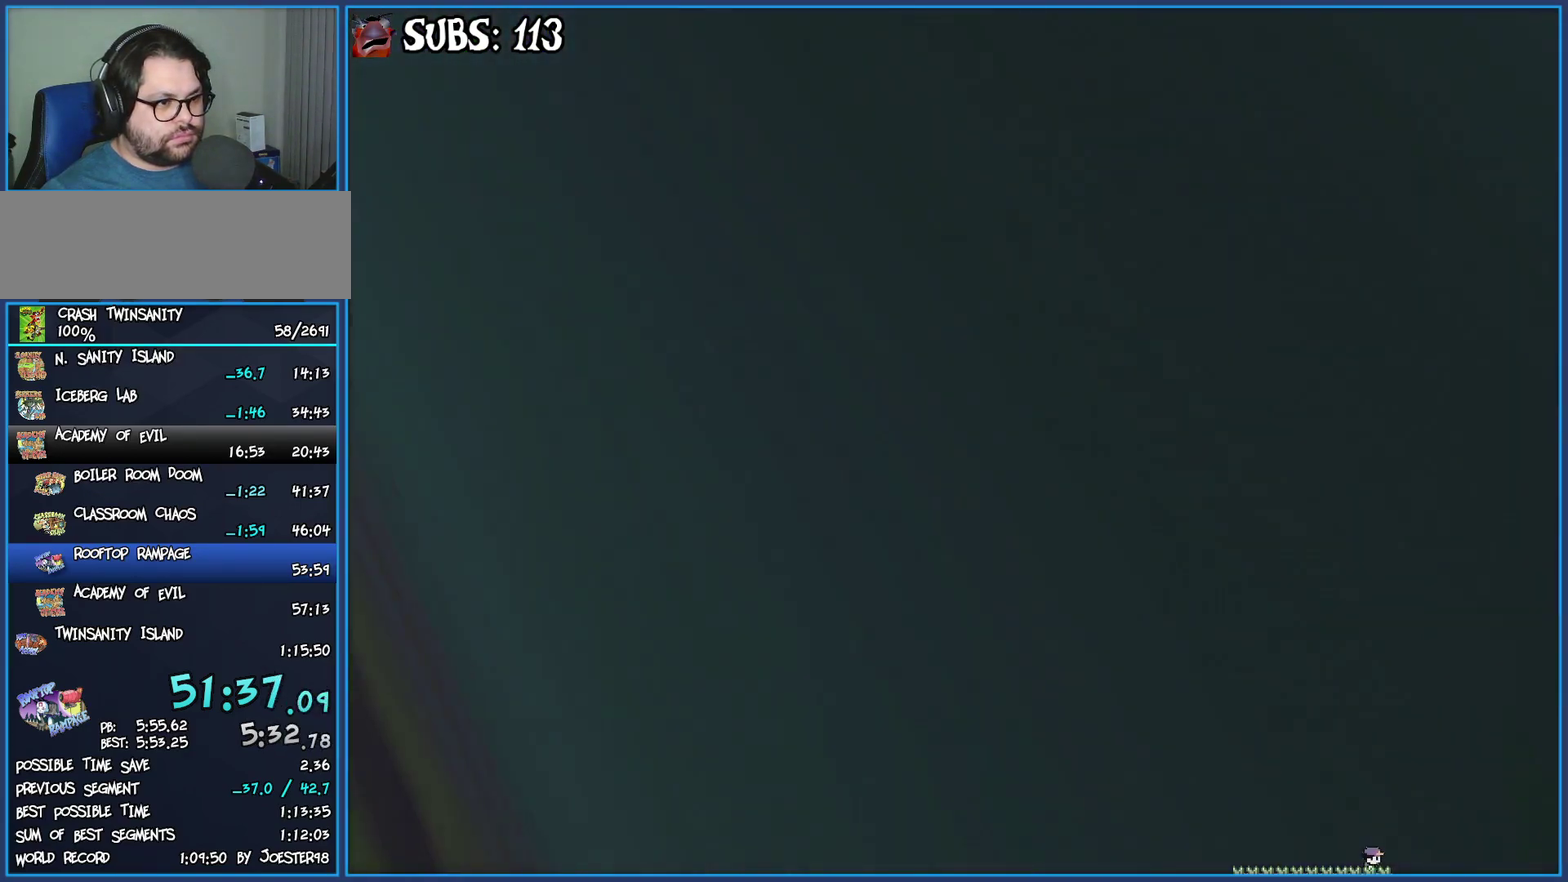
{"buttons": [], "left_stick": "down-right", "right_stick": "center", "events": [[17, "SQUARE", "up"], [83, "SQUARE", "down"], [167, "SQUARE", "up"], [233, "SQUARE", "down"], [333, "SQUARE", "up"], [383, "SQUARE", "down"], [467, "SQUARE", "up"]]}
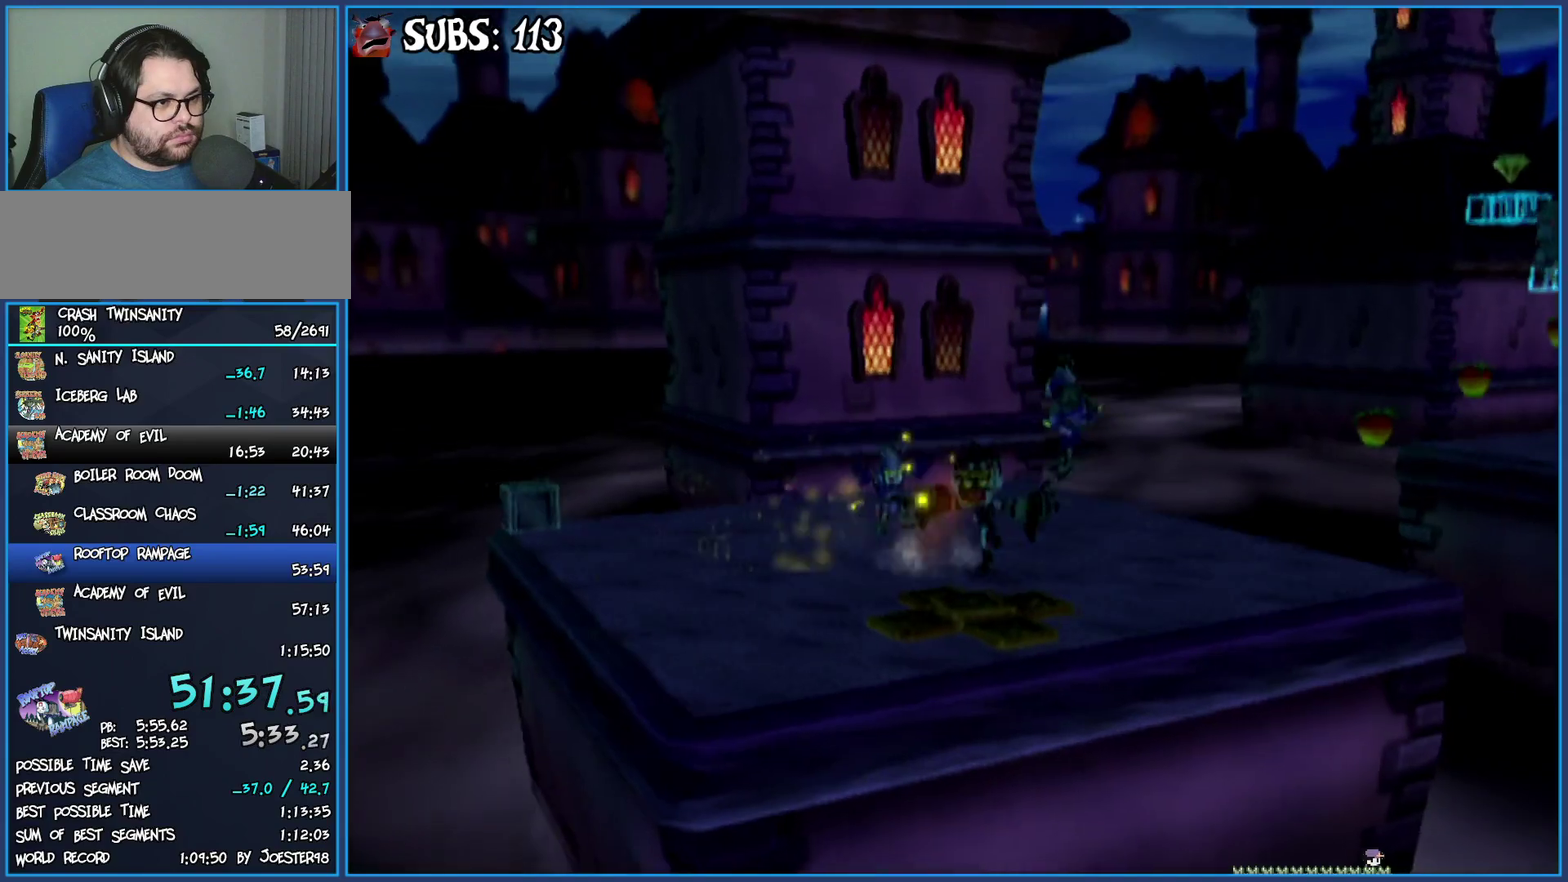
{"buttons": [], "left_stick": "up-right", "right_stick": "center", "events": [[17, "SQUARE", "down"], [117, "SQUARE", "up"], [167, "left_stick", "right"], [250, "left_stick", "up-right"]]}
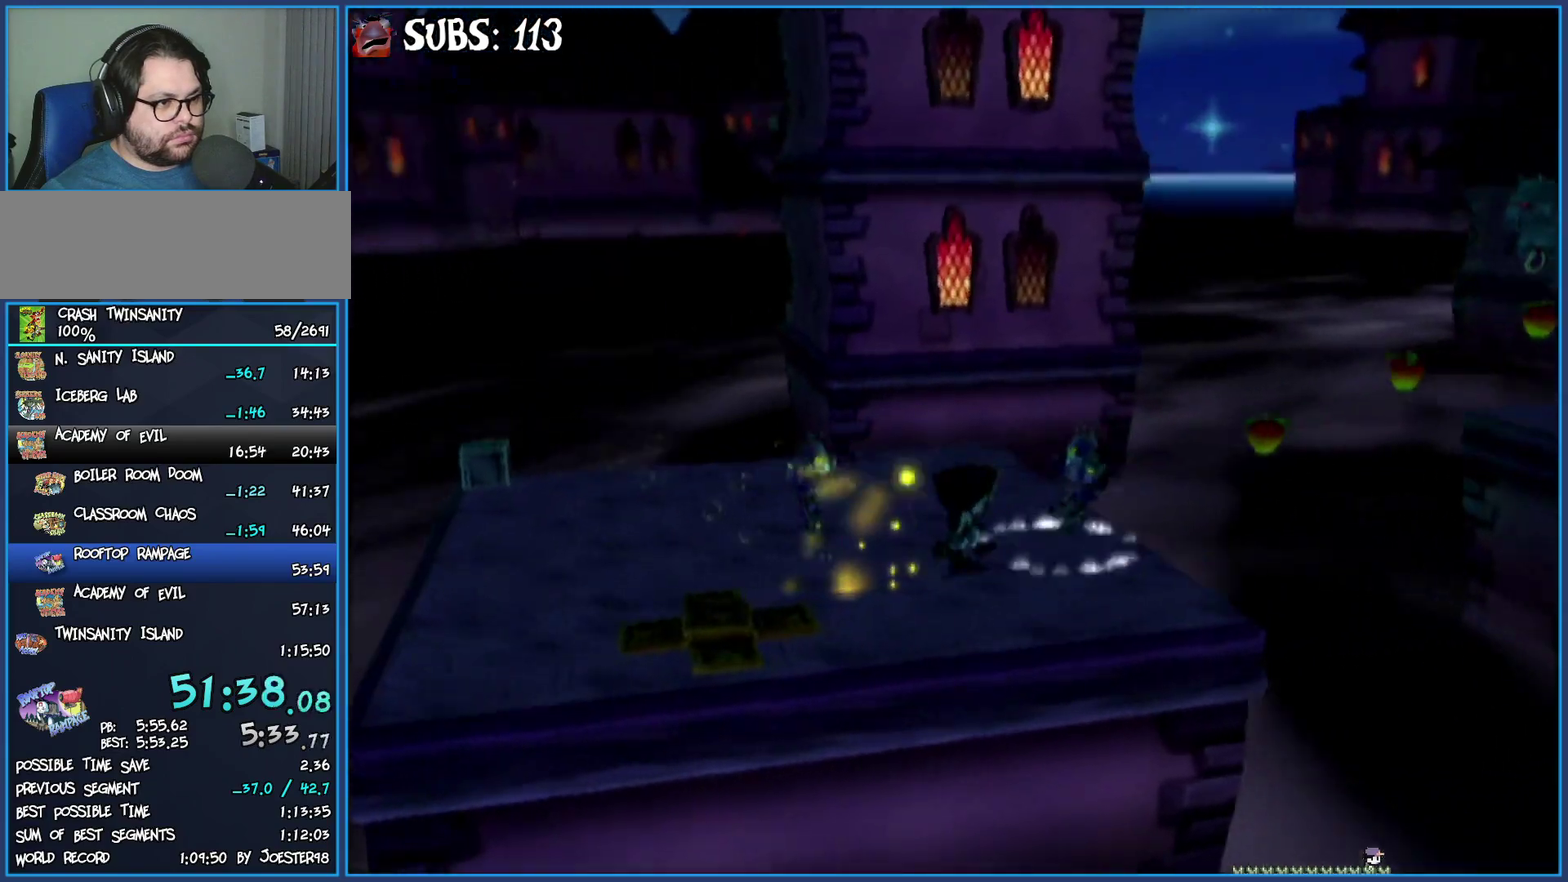
{"buttons": ["CROSS", "CIRCLE"], "left_stick": "center", "right_stick": "center", "events": [[33, "left_stick", "right"], [200, "CROSS", "down"], [250, "left_stick", "down-right"], [400, "CIRCLE", "down"], [450, "left_stick", "center"]]}
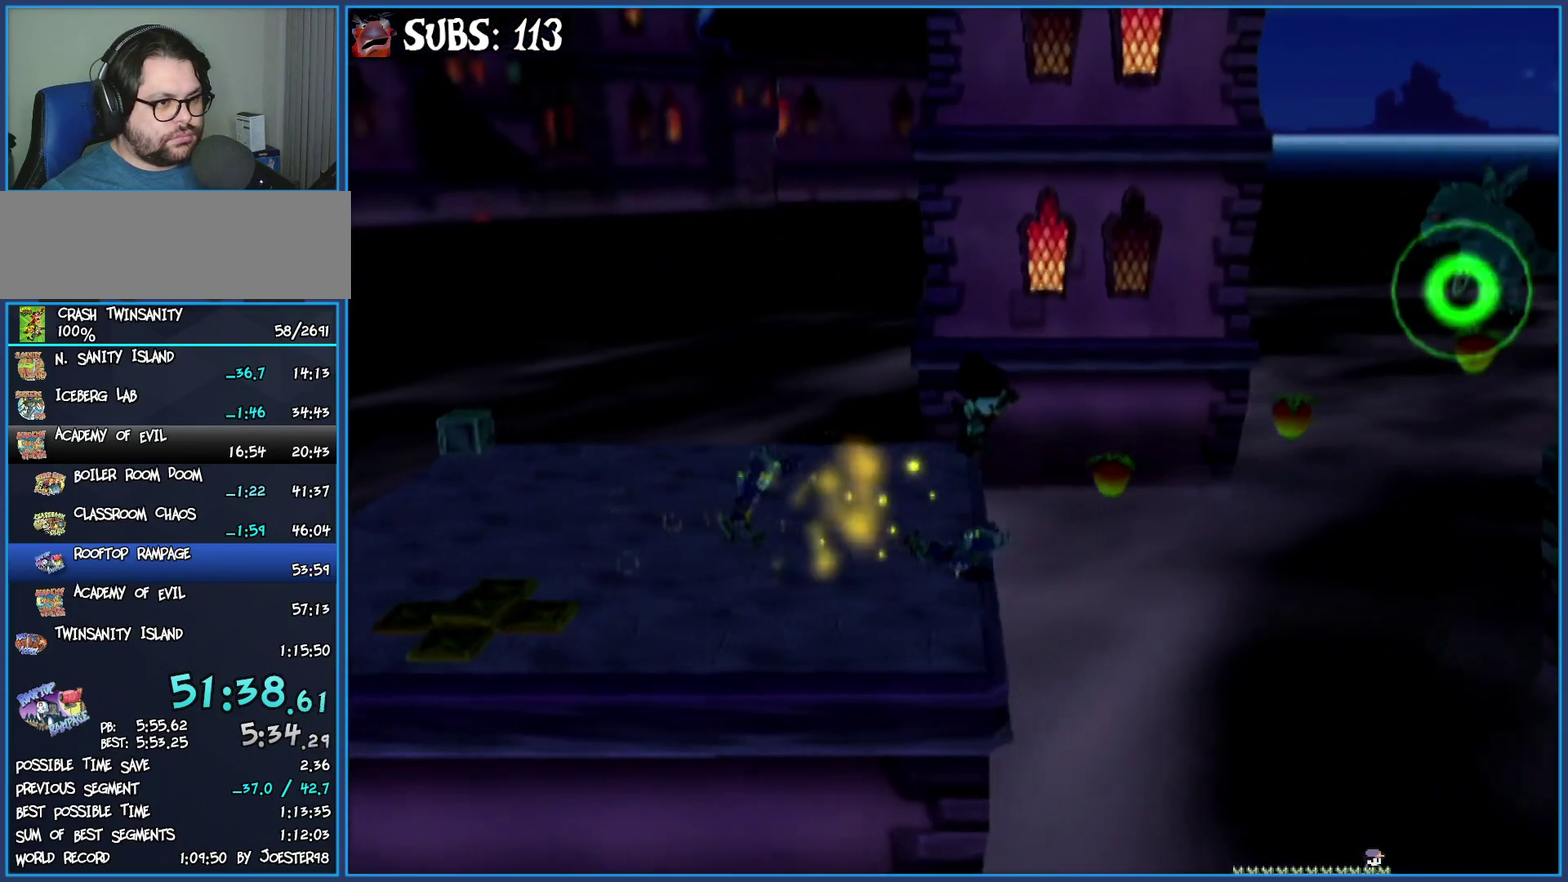
{"buttons": ["CROSS", "CIRCLE"], "left_stick": "center", "right_stick": "center", "events": []}
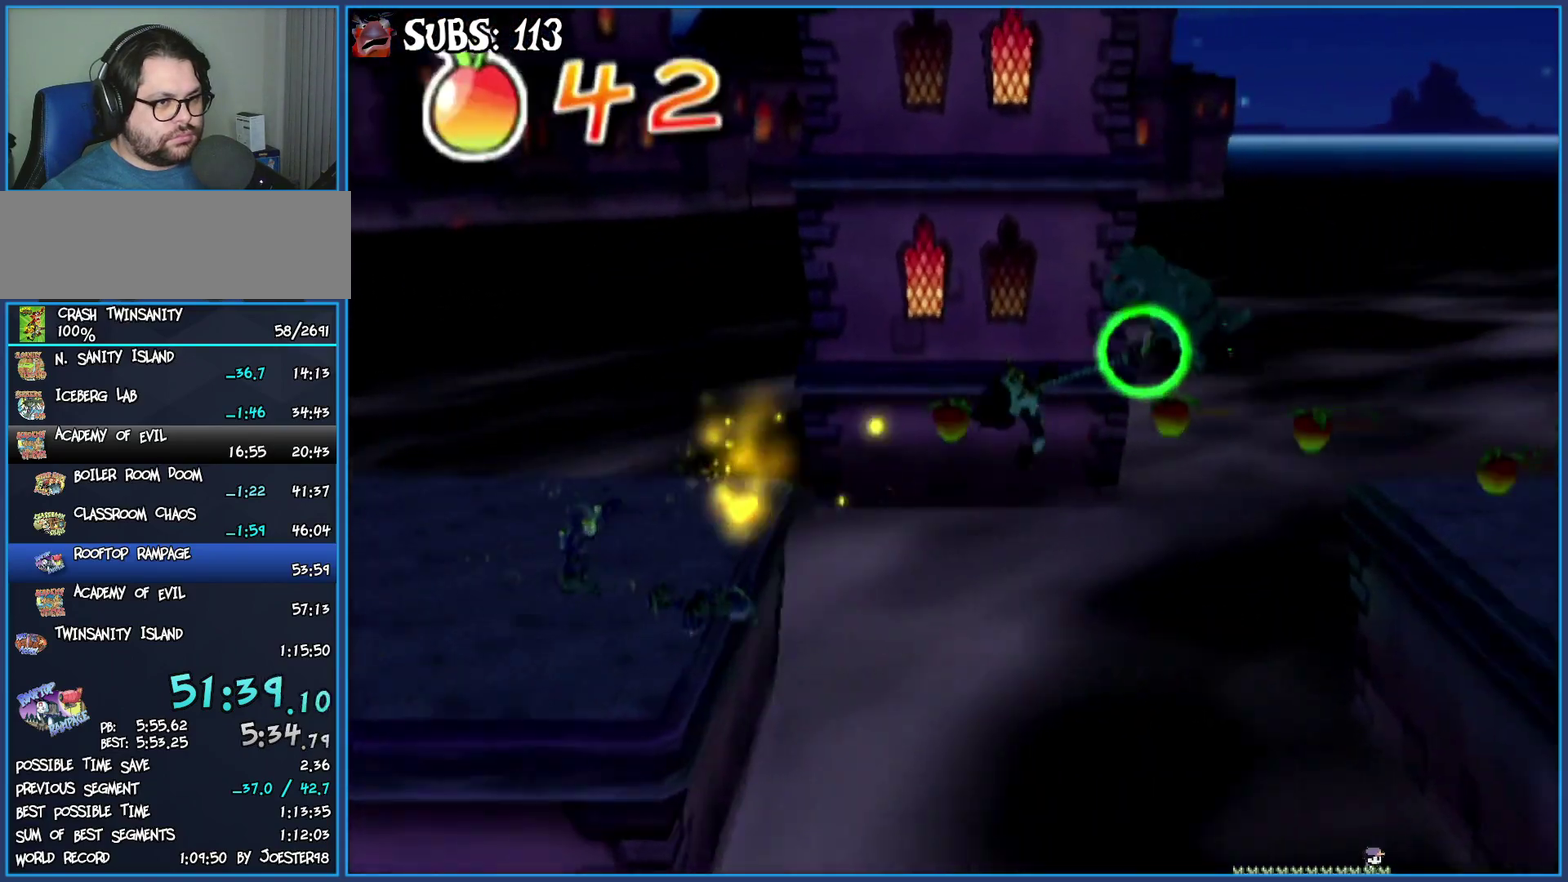
{"buttons": [], "left_stick": "right", "right_stick": "center", "events": [[133, "CIRCLE", "up"], [200, "left_stick", "right"], [217, "CROSS", "up"]]}
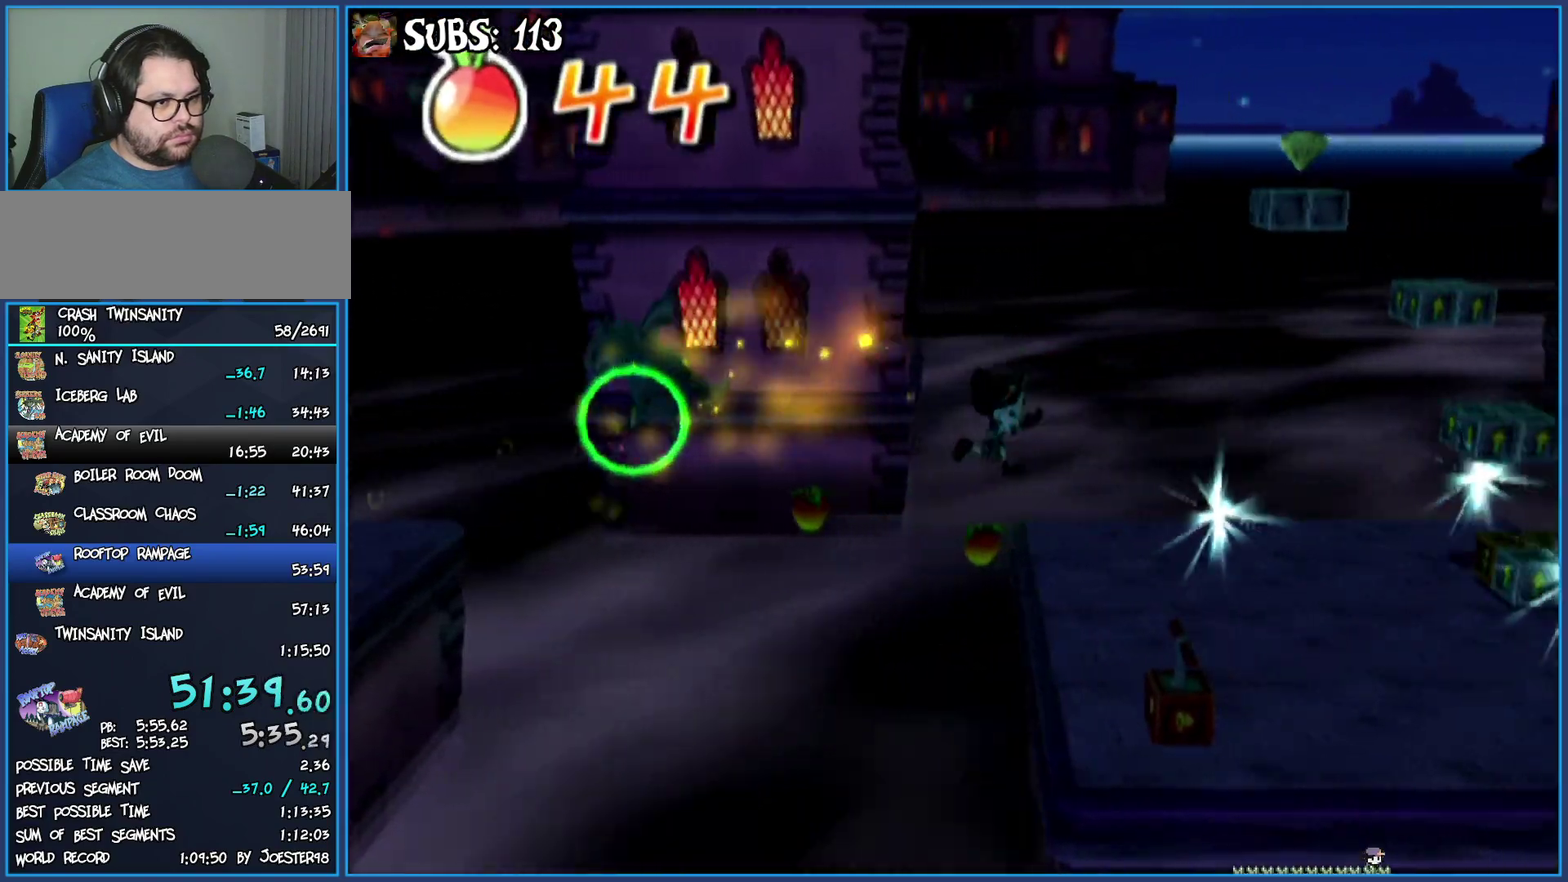
{"buttons": [], "left_stick": "right", "right_stick": "center", "events": []}
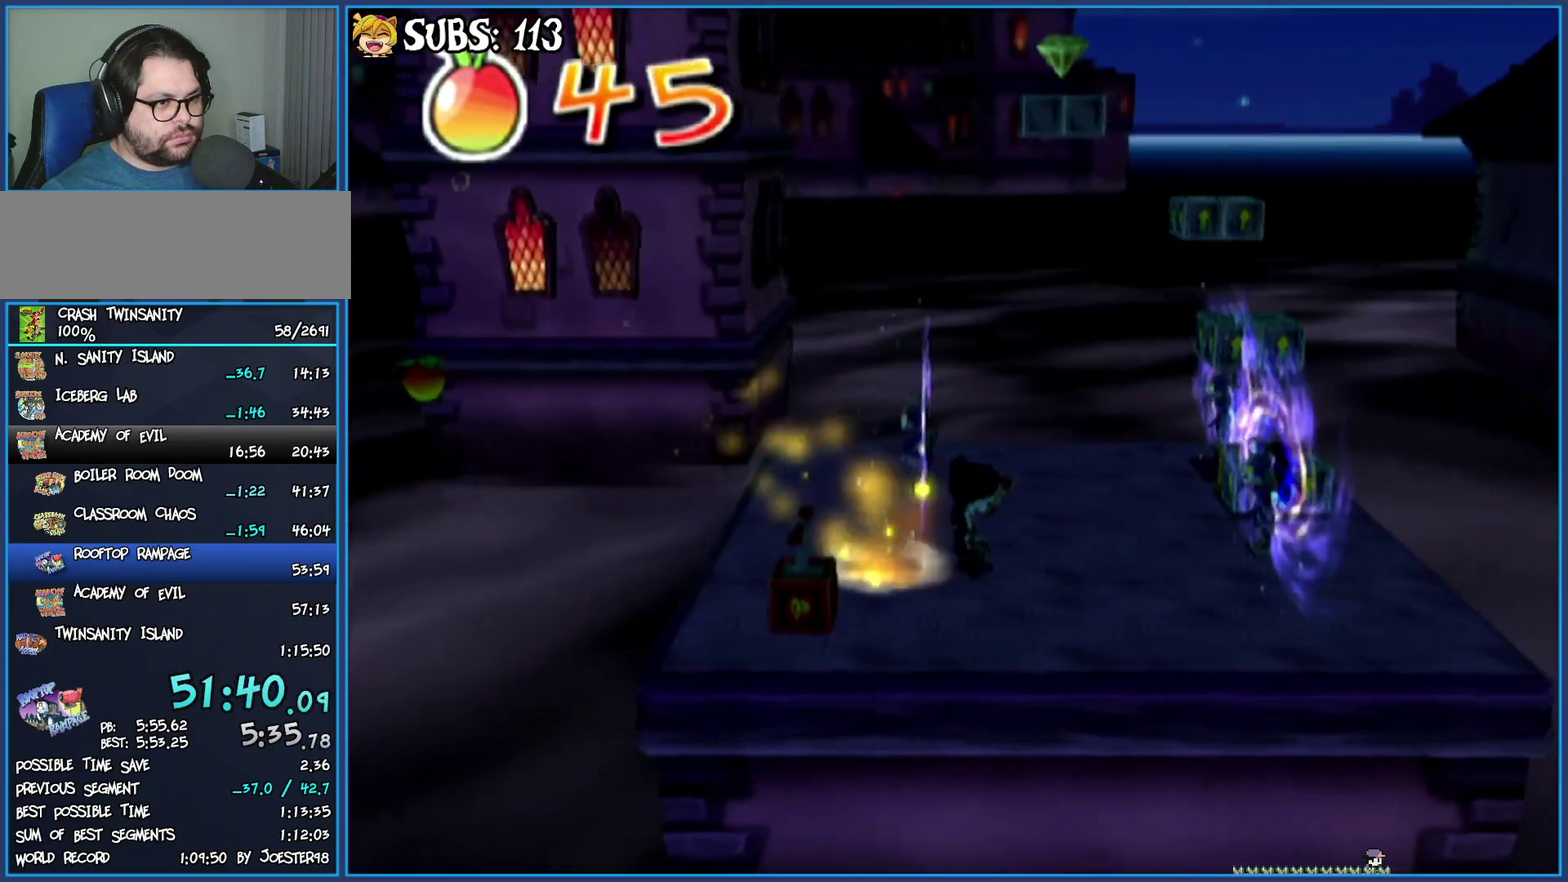
{"buttons": ["CROSS"], "left_stick": "up-right", "right_stick": "center", "events": [[50, "left_stick", "up-right"], [400, "CROSS", "down"]]}
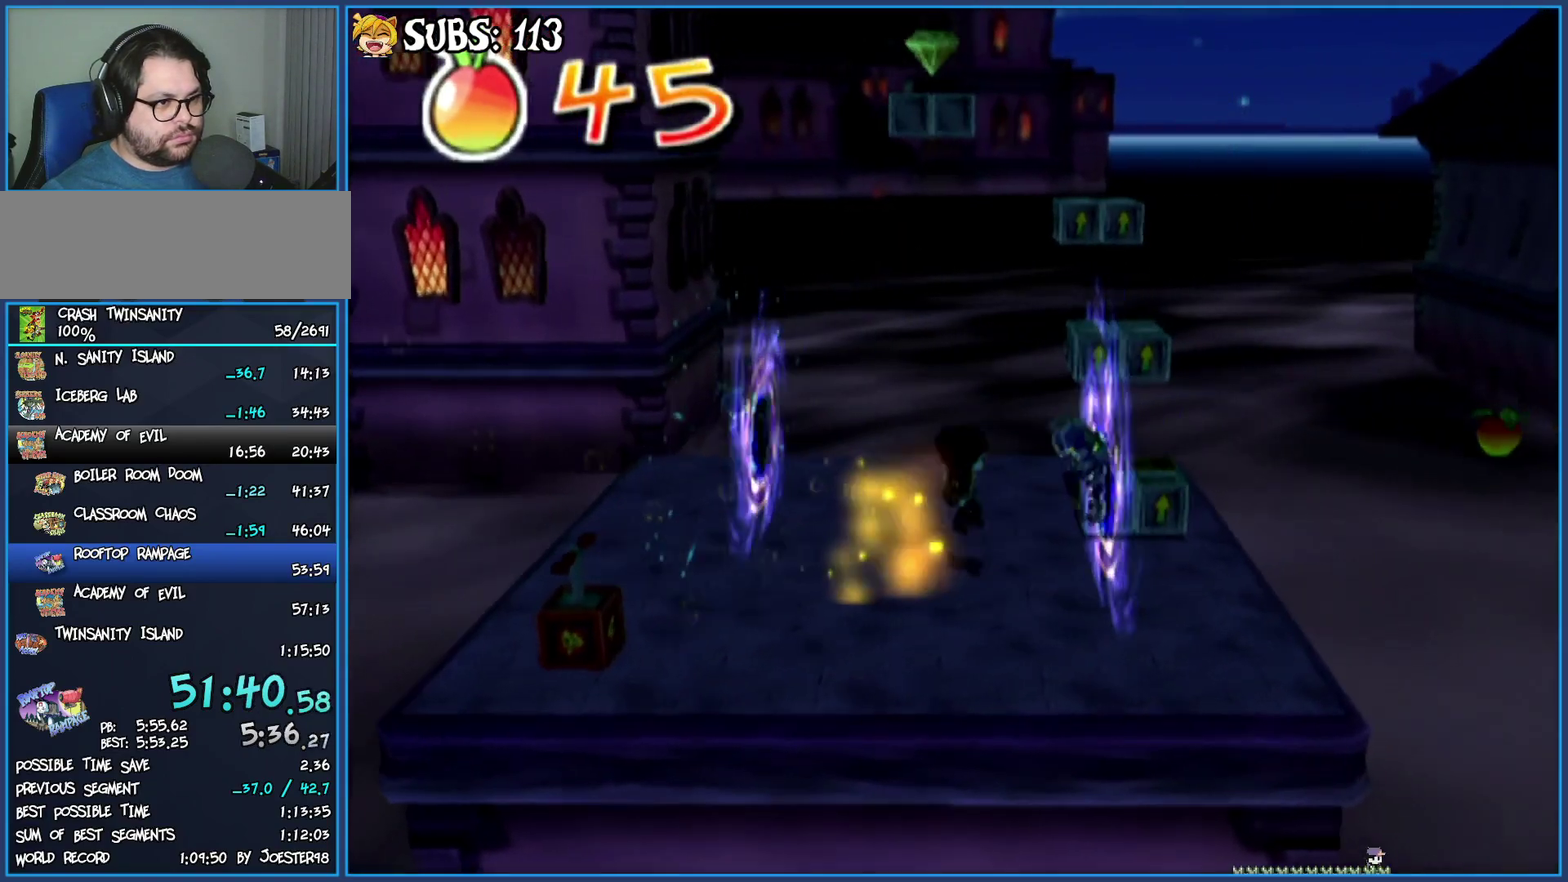
{"buttons": ["CROSS"], "left_stick": "right", "right_stick": "center", "events": [[250, "left_stick", "right"]]}
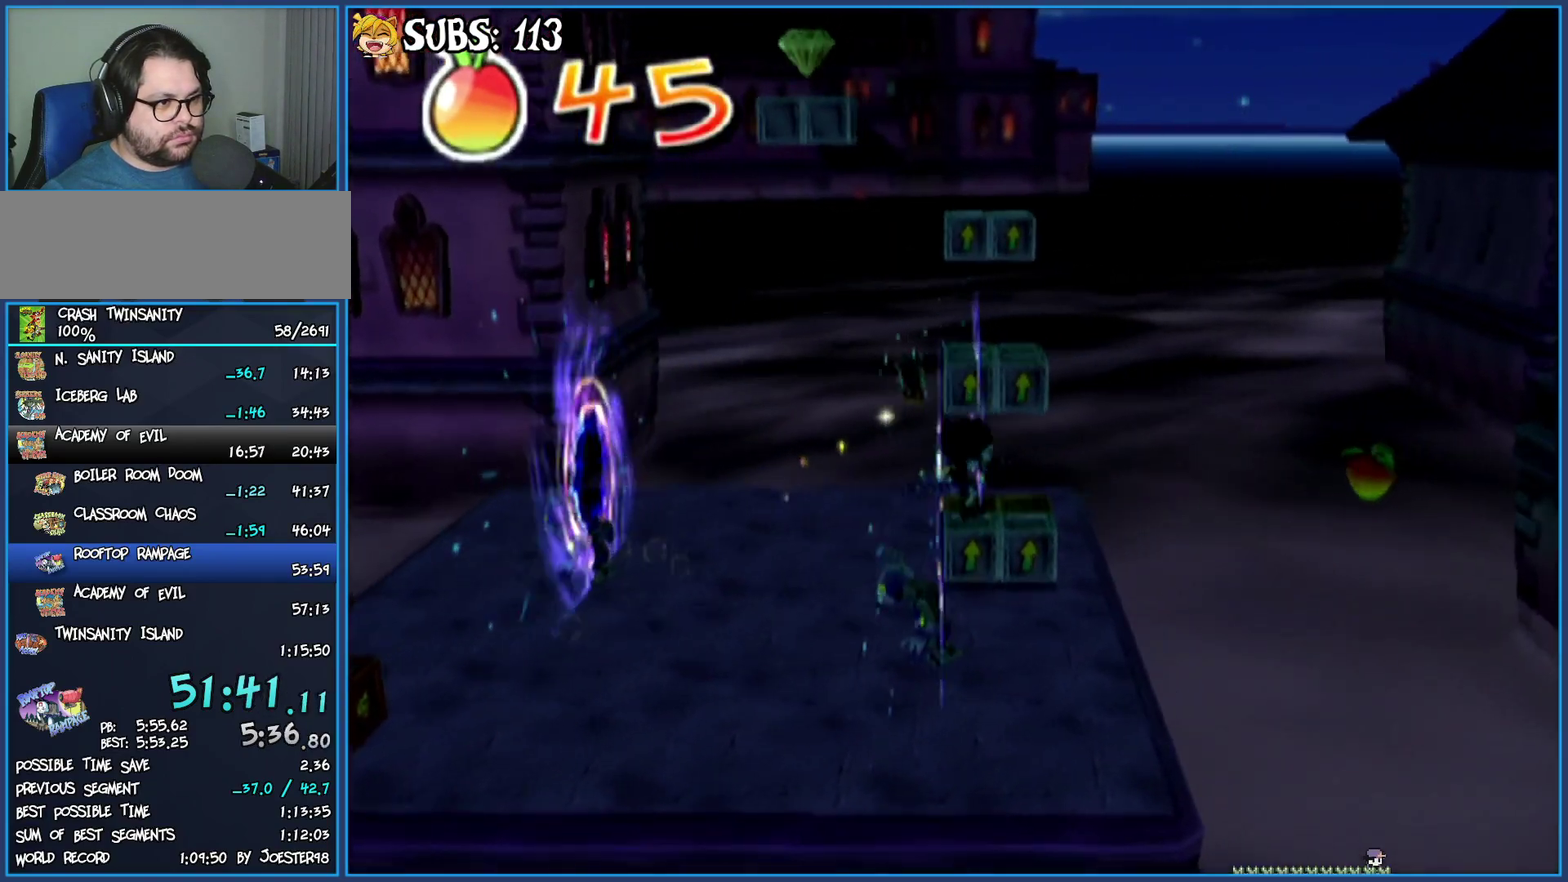
{"buttons": ["CROSS"], "left_stick": "center", "right_stick": "center", "events": [[33, "left_stick", "up-right"], [117, "left_stick", "up"], [350, "left_stick", "center"]]}
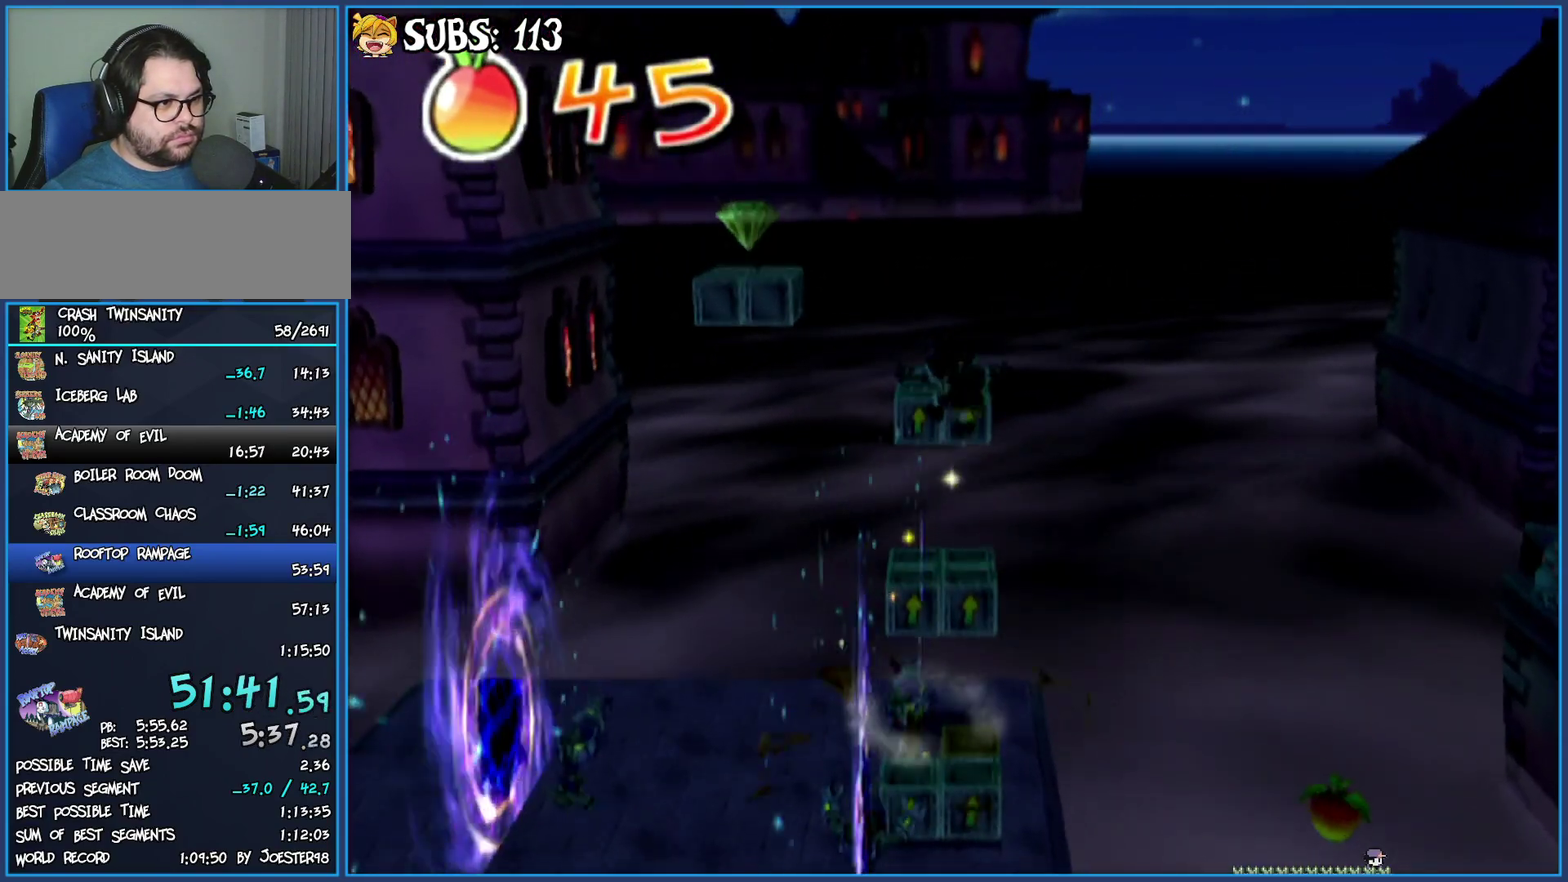
{"buttons": ["CROSS"], "left_stick": "up-left", "right_stick": "center", "events": [[167, "left_stick", "up-left"]]}
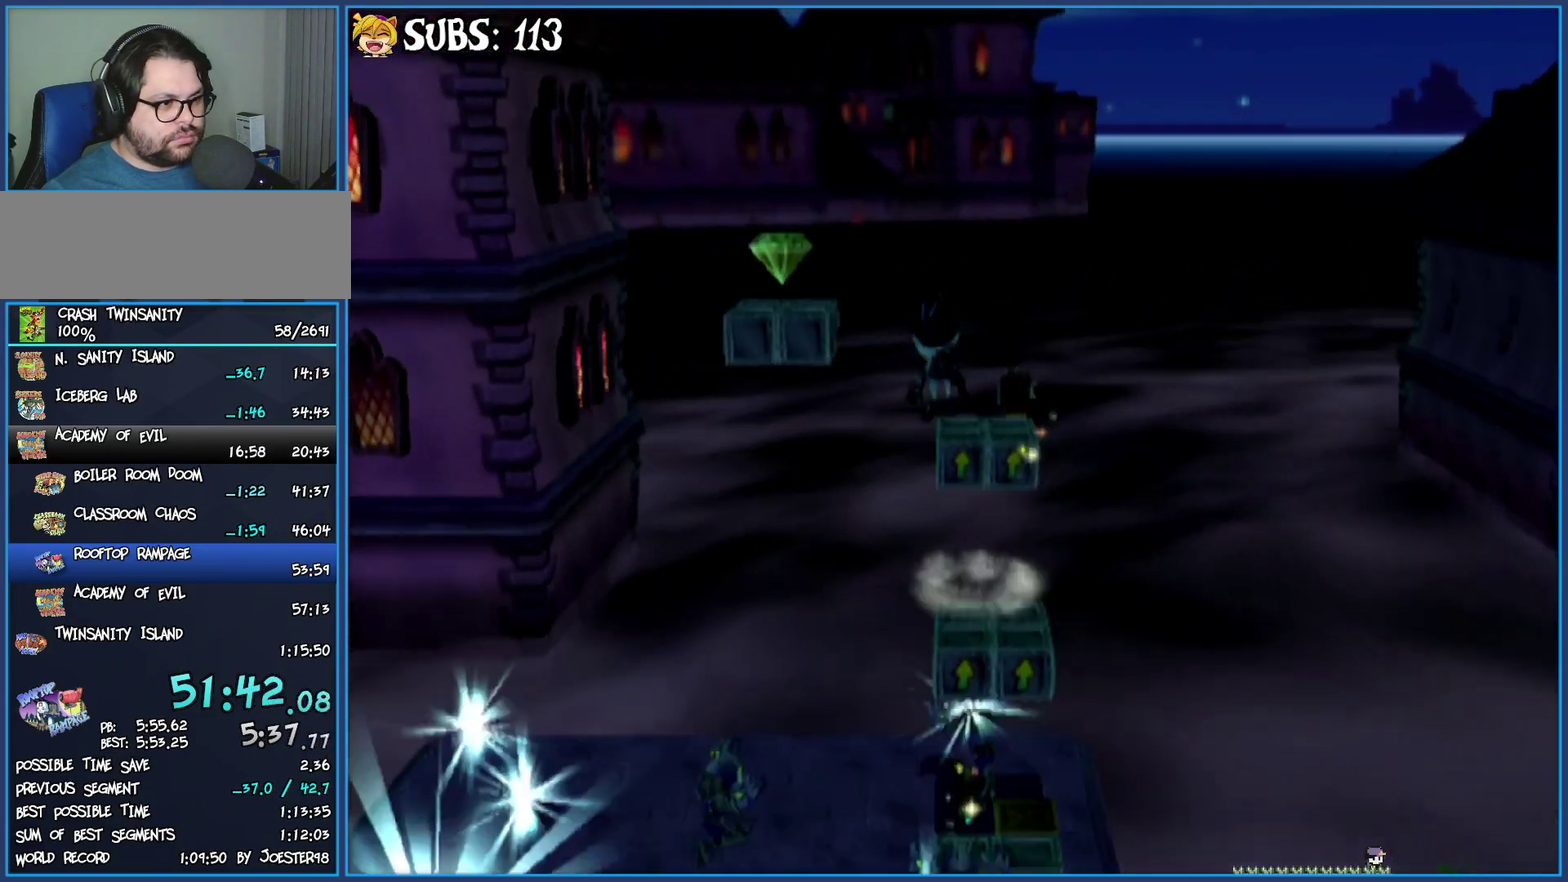
{"buttons": ["CROSS", "SQUARE"], "left_stick": "down-left", "right_stick": "center", "events": [[217, "SQUARE", "down"], [250, "left_stick", "left"], [400, "left_stick", "down-left"]]}
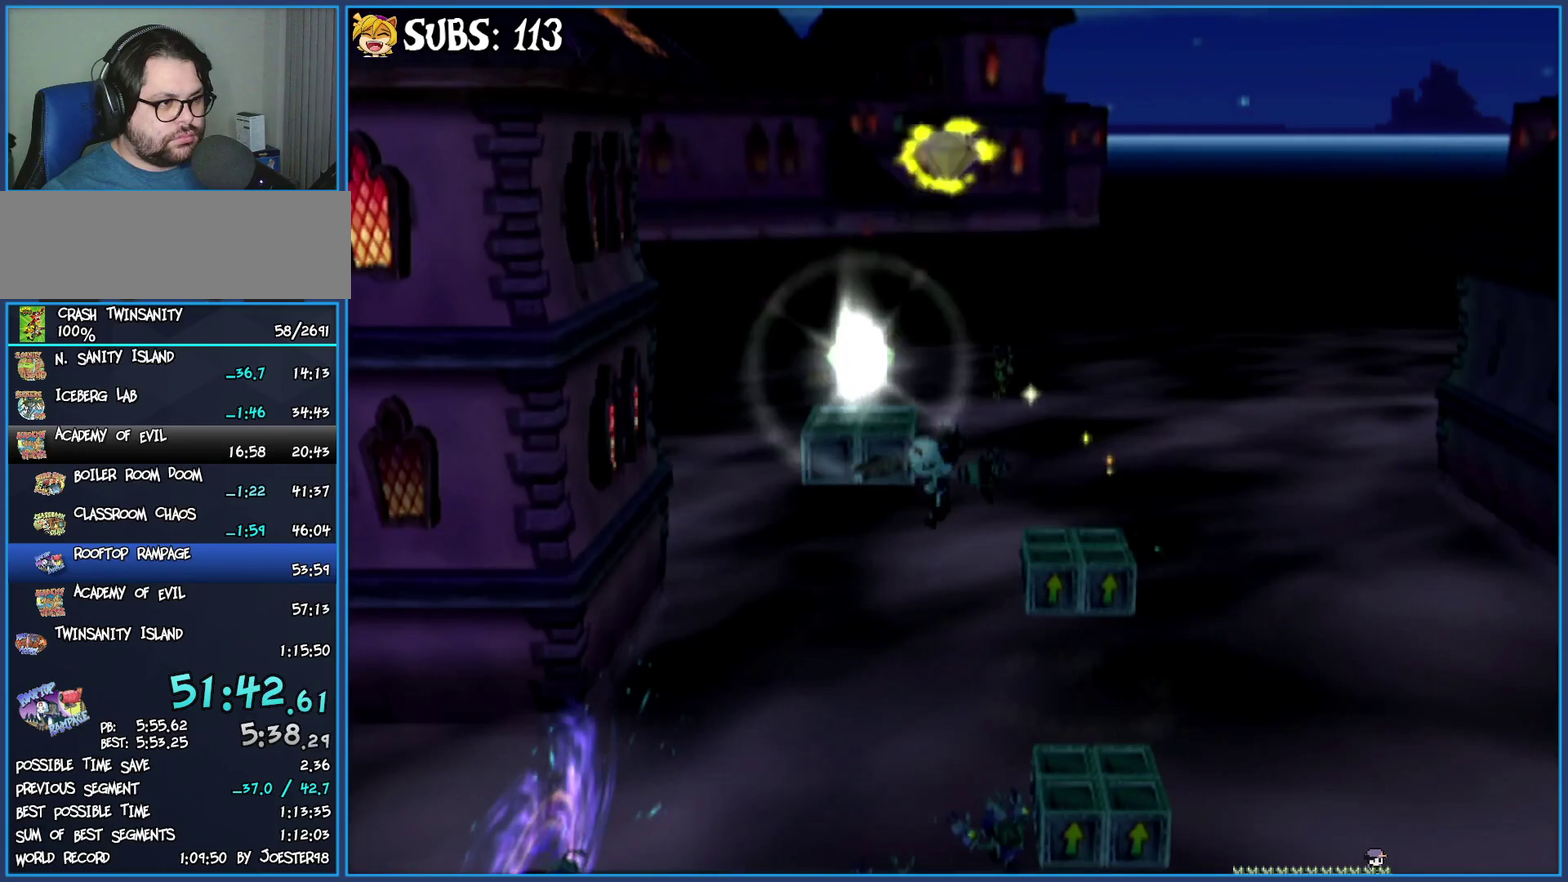
{"buttons": [], "left_stick": "down", "right_stick": "center", "events": [[117, "left_stick", "down"], [267, "SQUARE", "up"], [283, "CROSS", "up"], [367, "SQUARE", "down"], [483, "SQUARE", "up"]]}
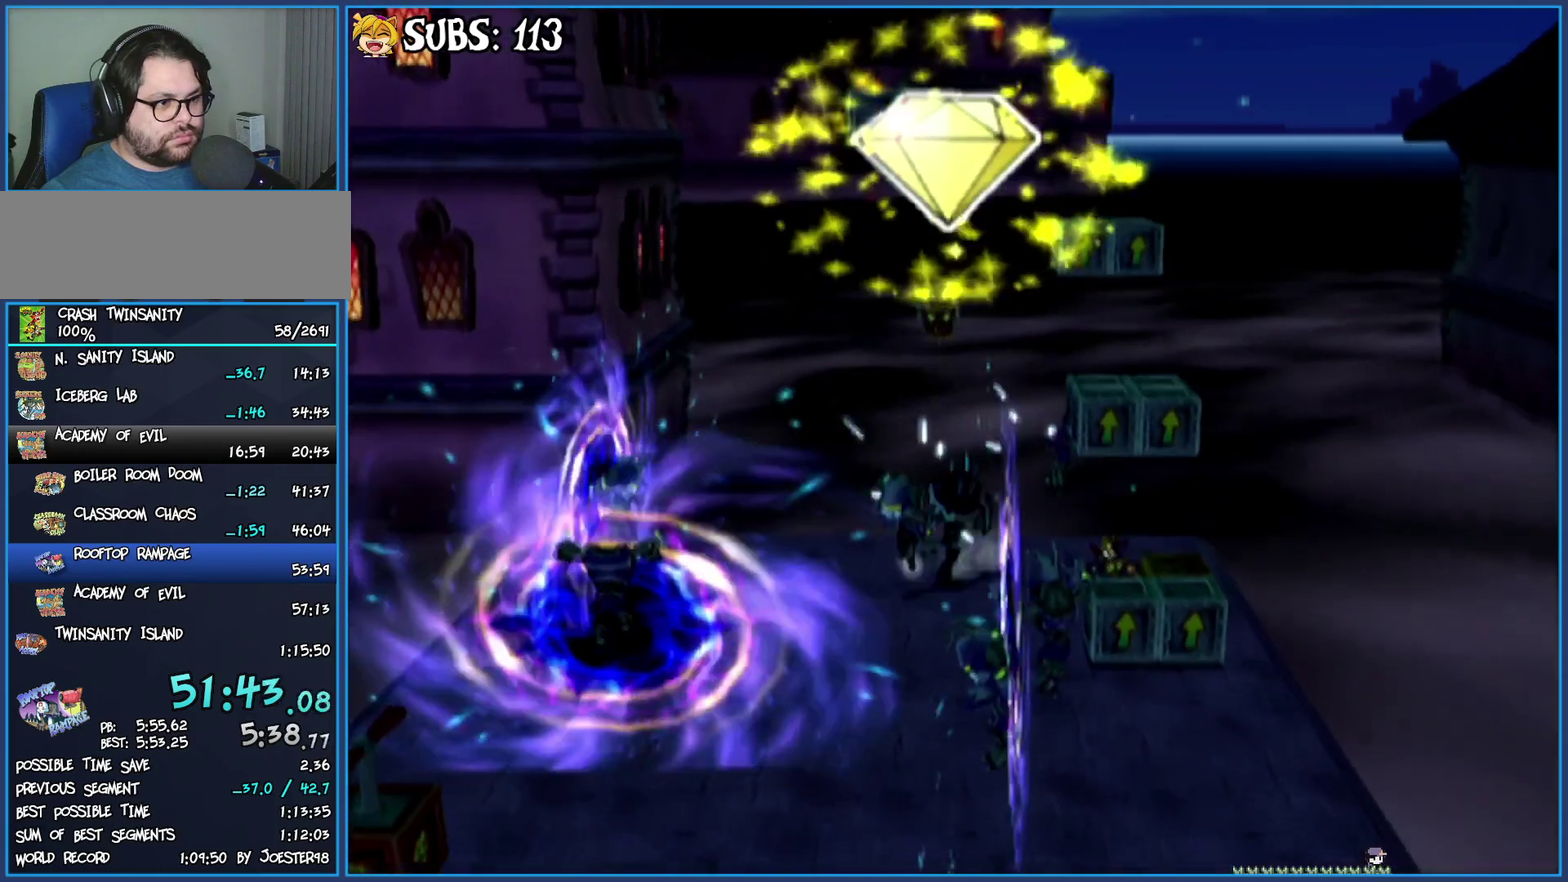
{"buttons": ["SQUARE"], "left_stick": "down", "right_stick": "center", "events": [[33, "SQUARE", "down"], [133, "SQUARE", "up"], [200, "SQUARE", "down"], [300, "SQUARE", "up"], [350, "SQUARE", "down"], [450, "SQUARE", "up"], [500, "SQUARE", "down"]]}
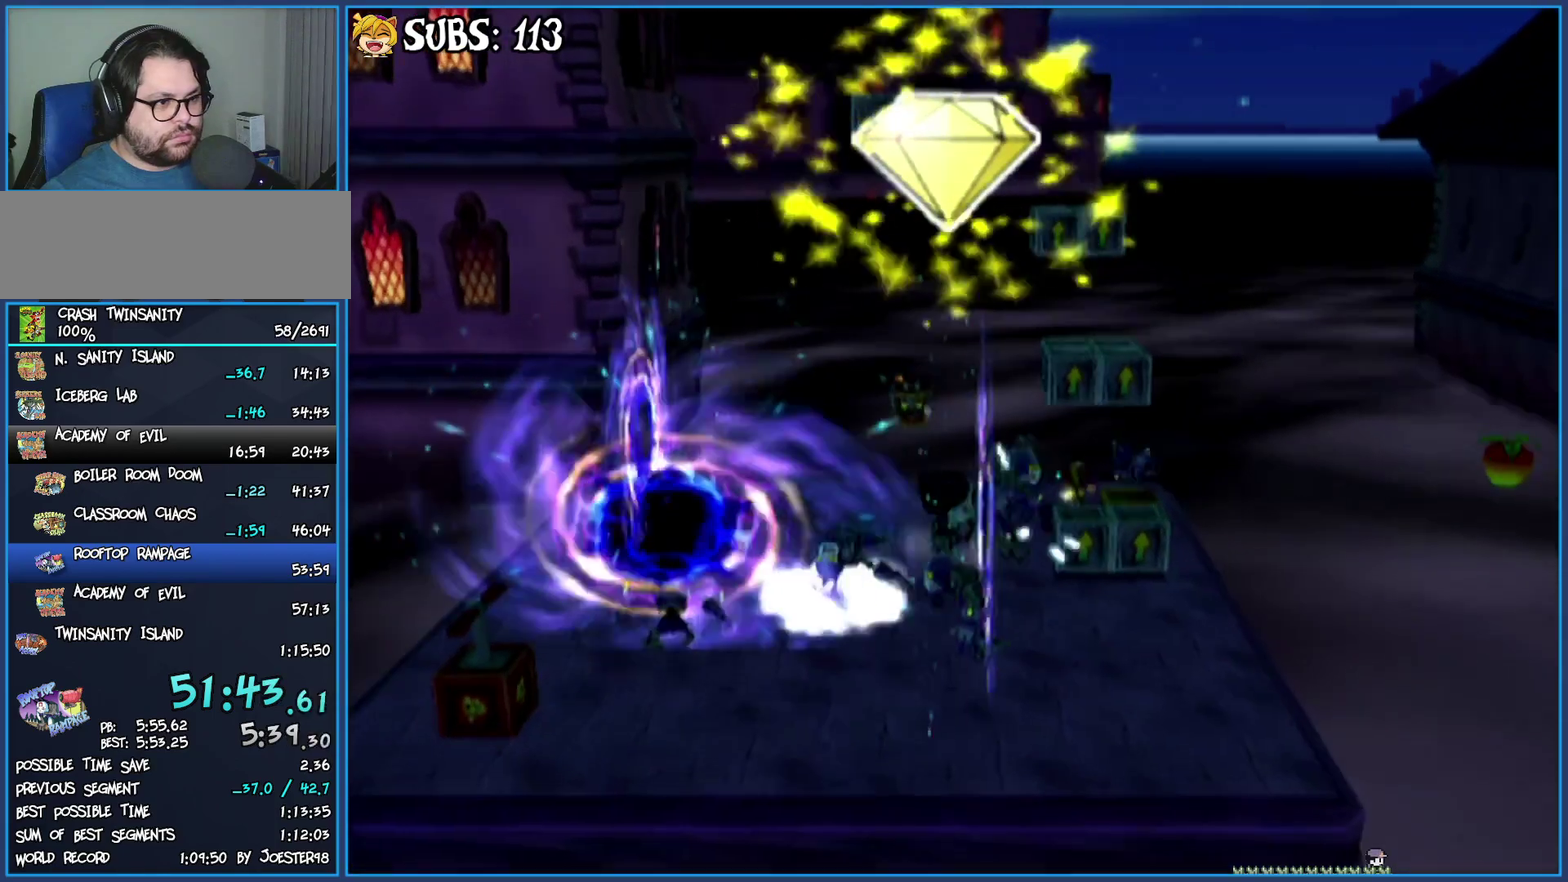
{"buttons": [], "left_stick": "down-right", "right_stick": "center", "events": [[117, "SQUARE", "up"], [267, "left_stick", "down-right"]]}
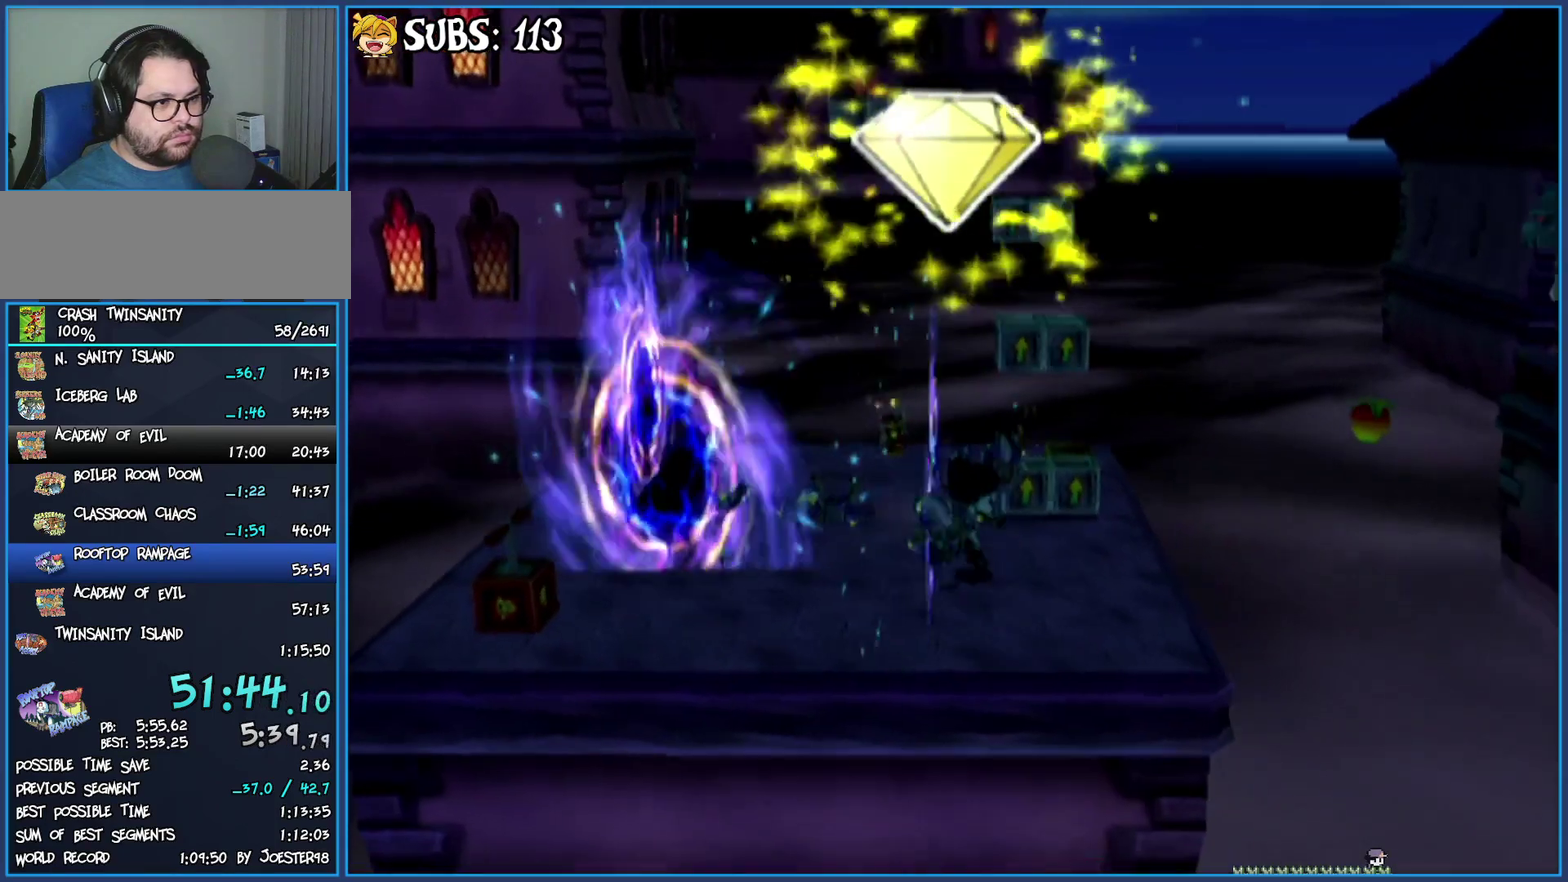
{"buttons": ["CROSS", "CIRCLE"], "left_stick": "center", "right_stick": "center", "events": [[83, "CROSS", "down"], [100, "left_stick", "right"], [283, "CIRCLE", "down"], [333, "left_stick", "center"]]}
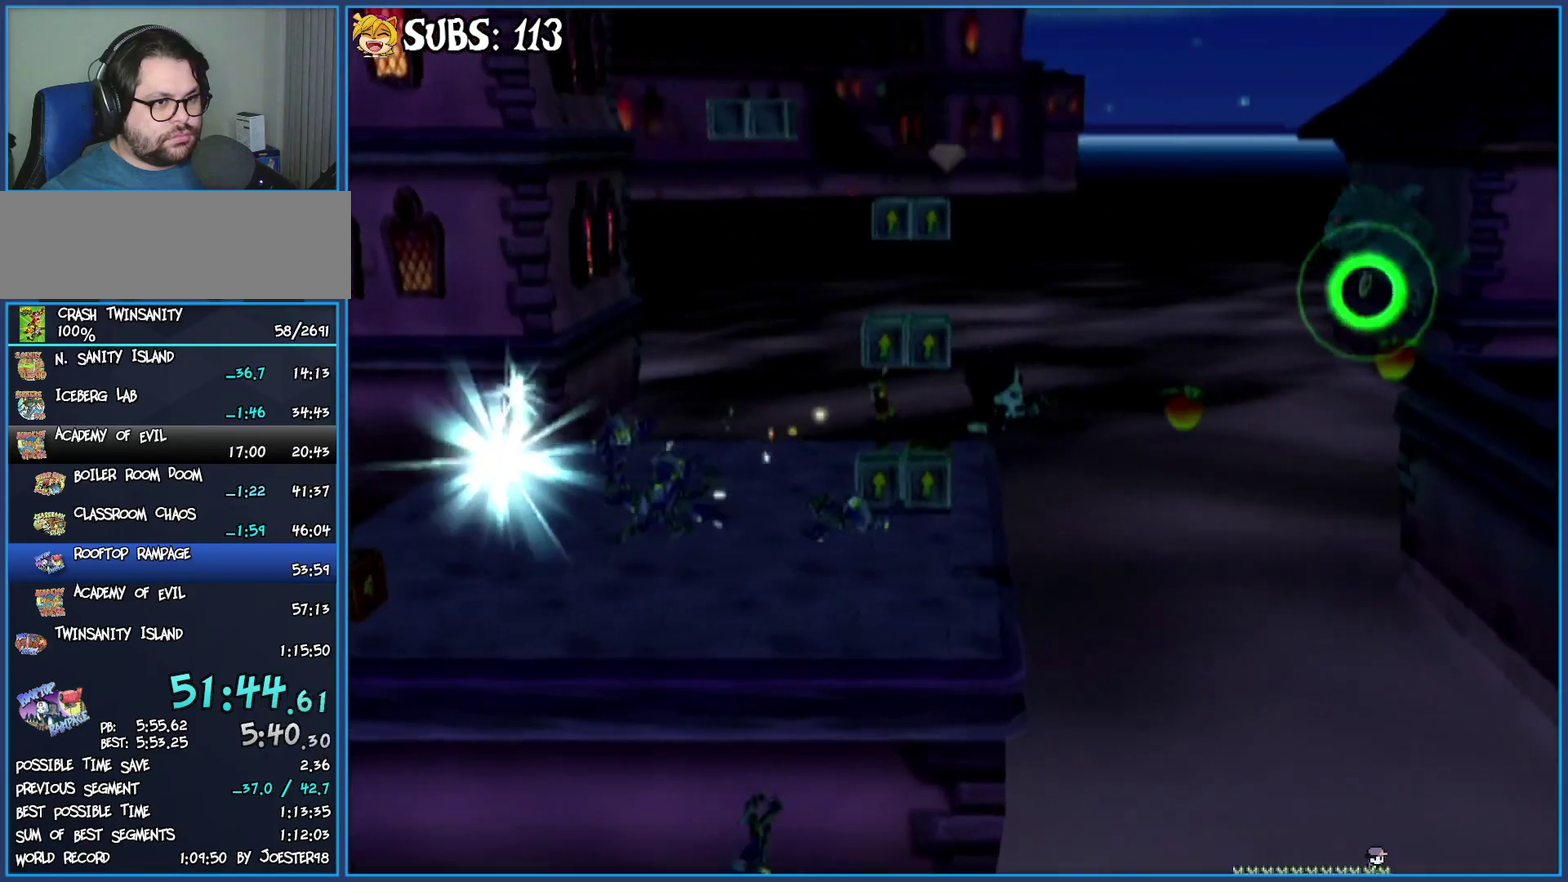
{"buttons": ["CROSS", "CIRCLE"], "left_stick": "center", "right_stick": "center", "events": []}
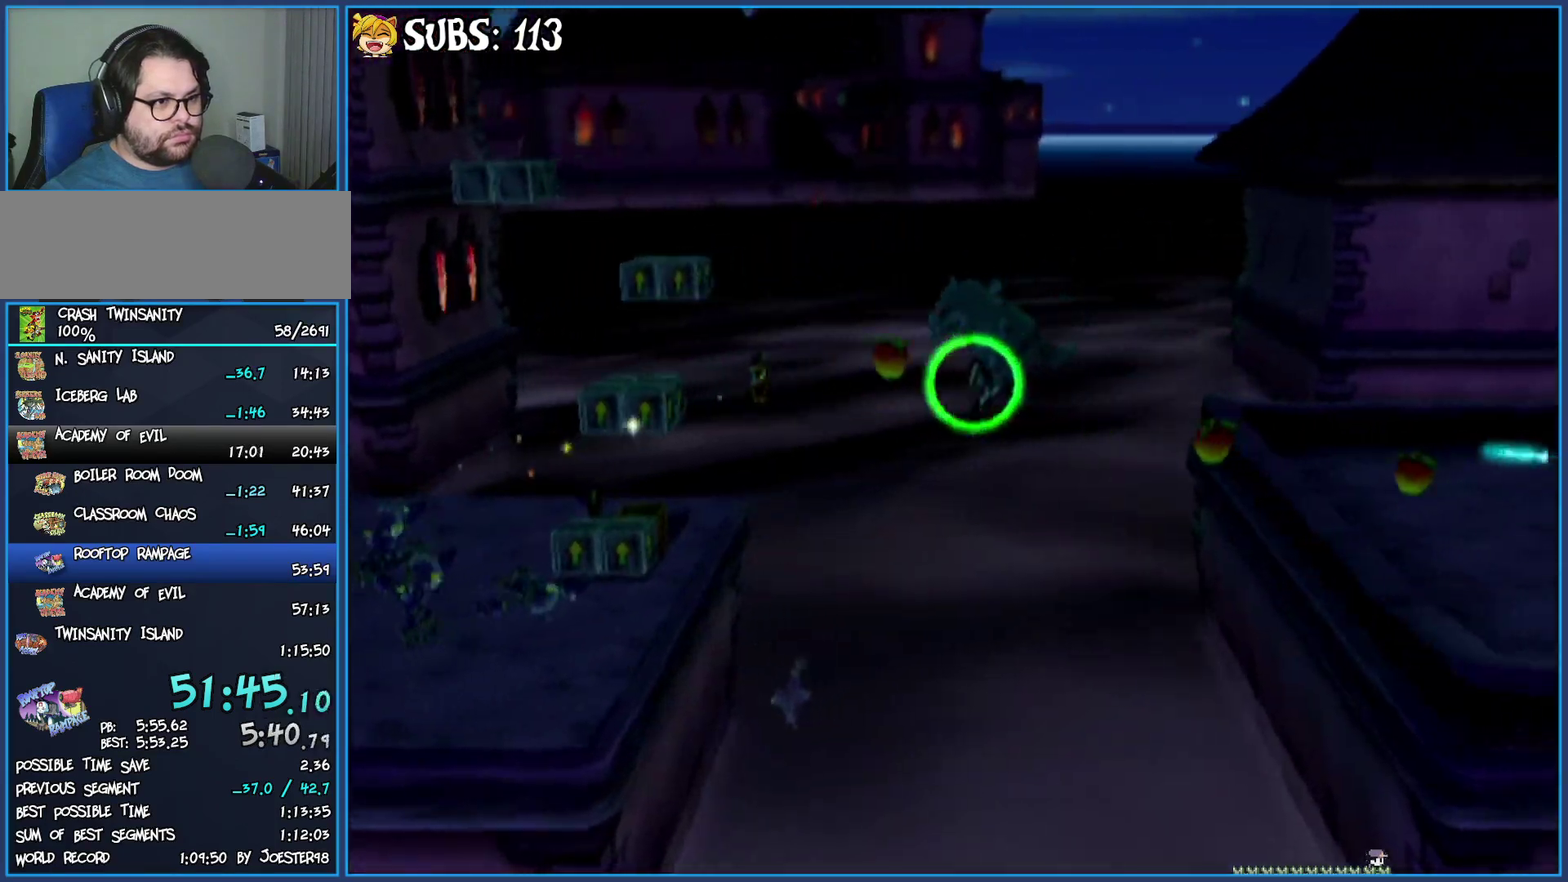
{"buttons": [], "left_stick": "right", "right_stick": "center", "events": [[83, "left_stick", "right"], [117, "CIRCLE", "up"], [217, "CROSS", "up"]]}
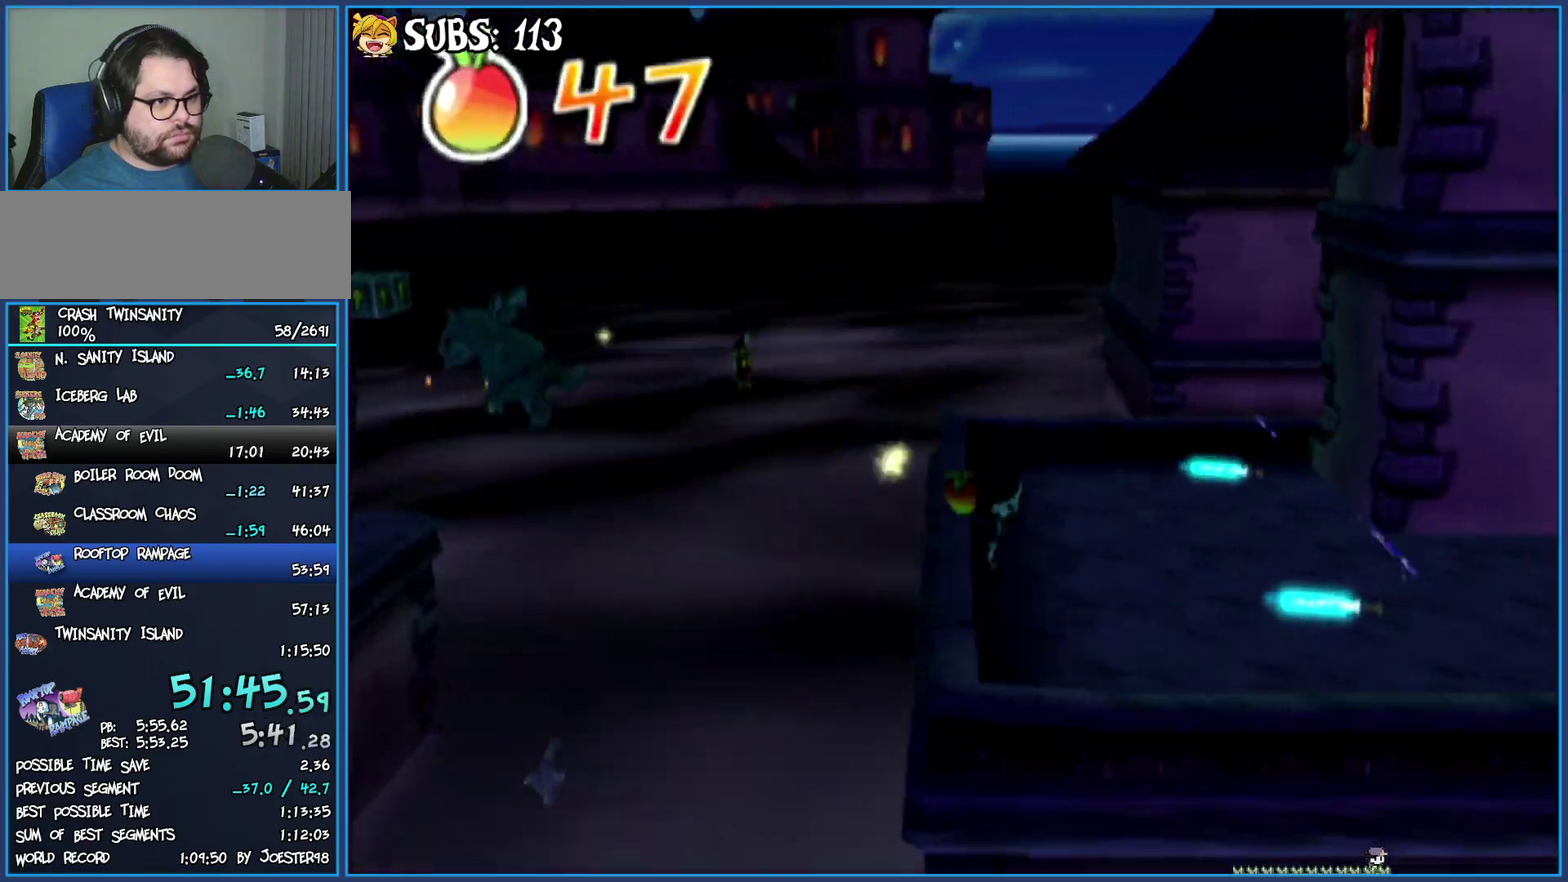
{"buttons": [], "left_stick": "right", "right_stick": "center", "events": [[283, "SQUARE", "down"], [483, "SQUARE", "up"]]}